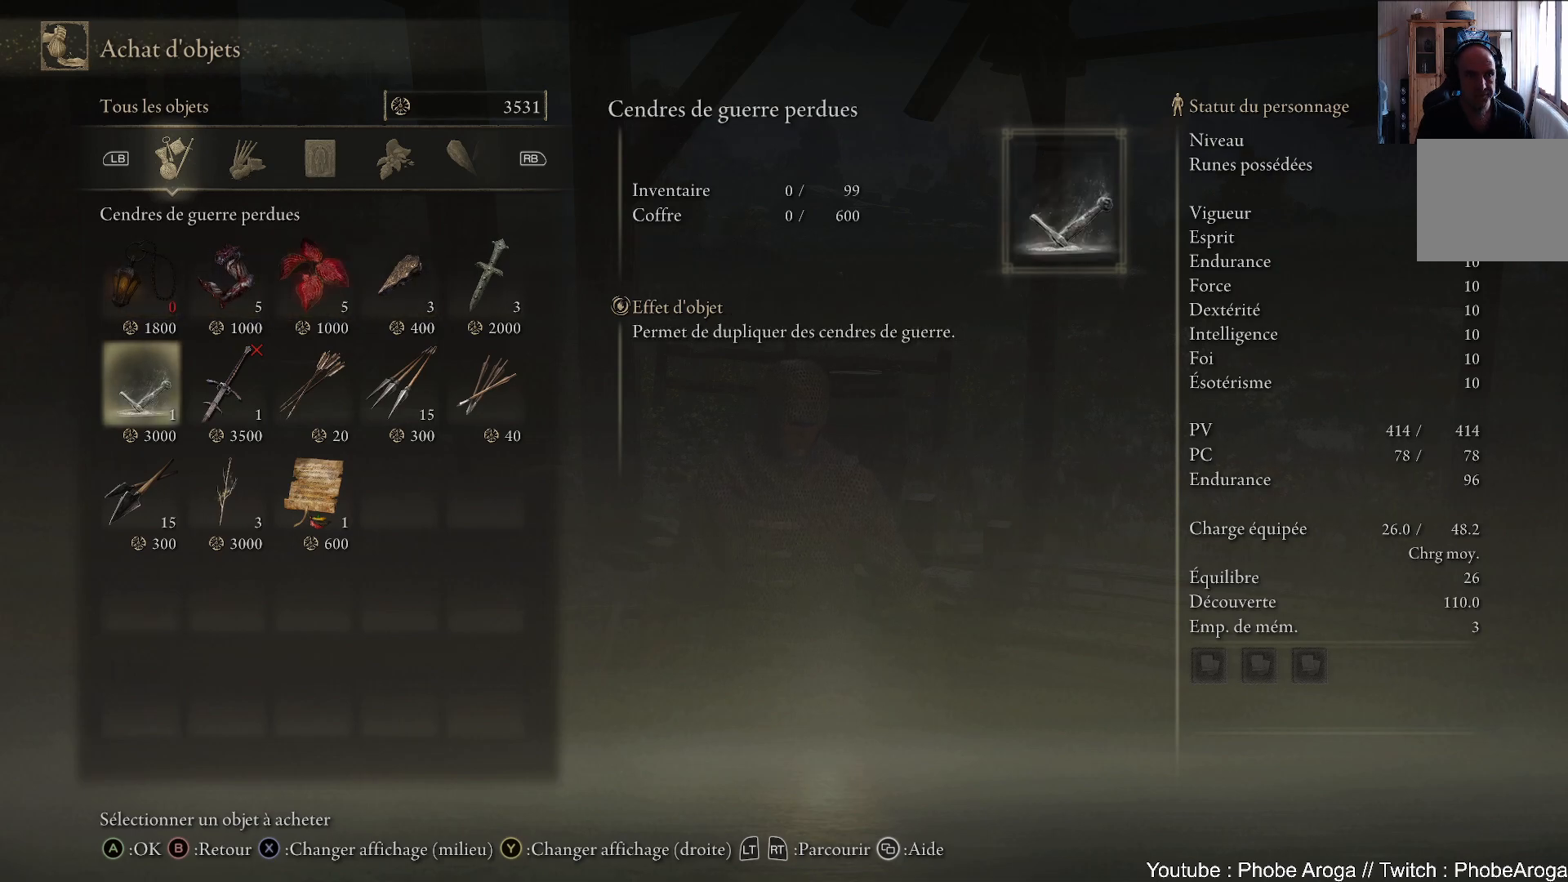
Gameplay with a controller (Xbox layout); each line is a JSON object with the inputs held at the frame after it. "events" lists button and stick changes between this image and that frame as [ms after this image, input, new state], when the widget could be followed in between. Not read: L3.
{"buttons": [], "left_stick": "center", "right_stick": "center", "events": [[167, "DPAD_RIGHT", "down"], [283, "DPAD_RIGHT", "up"], [350, "DPAD_RIGHT", "down"], [450, "DPAD_RIGHT", "up"]]}
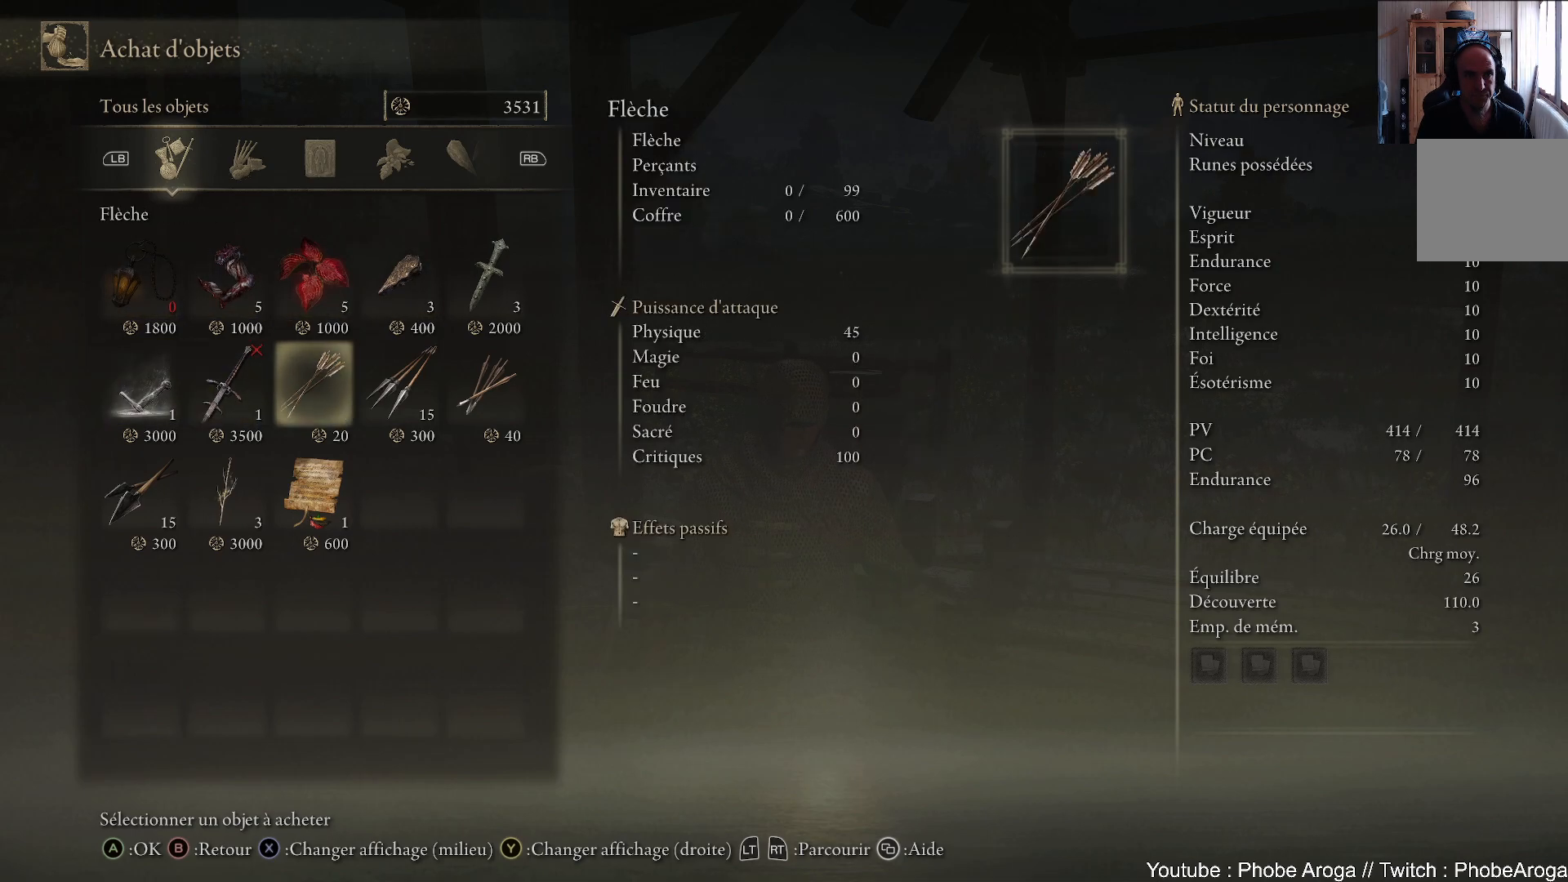
{"buttons": [], "left_stick": "center", "right_stick": "center", "events": [[17, "DPAD_RIGHT", "down"], [117, "DPAD_RIGHT", "up"], [317, "DPAD_UP", "down"], [417, "DPAD_UP", "up"]]}
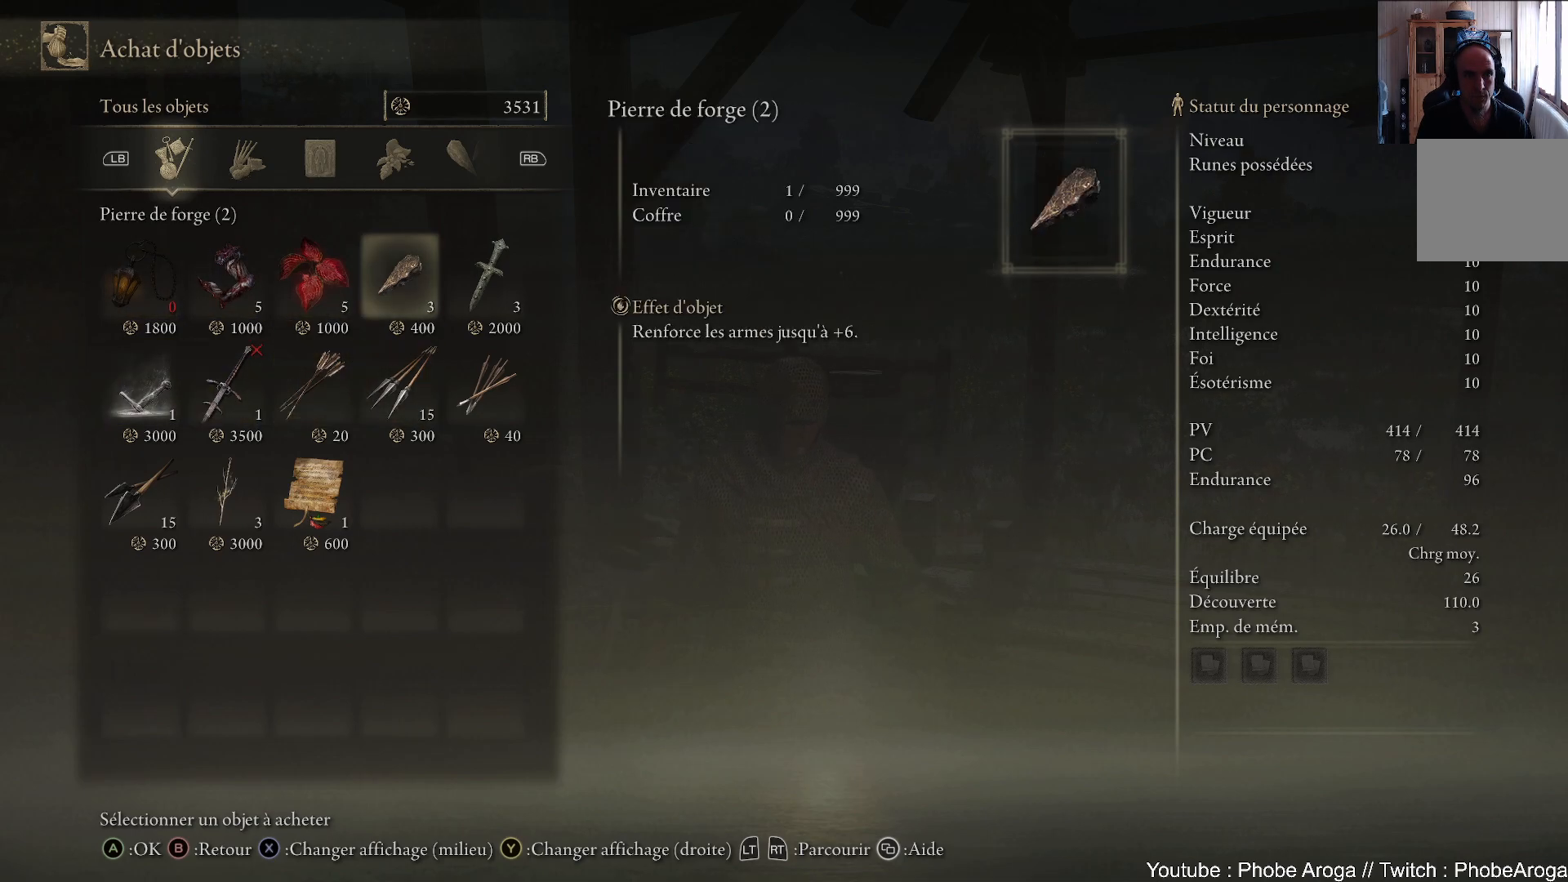
{"buttons": [], "left_stick": "center", "right_stick": "center", "events": [[17, "DPAD_RIGHT", "down"], [117, "DPAD_RIGHT", "up"]]}
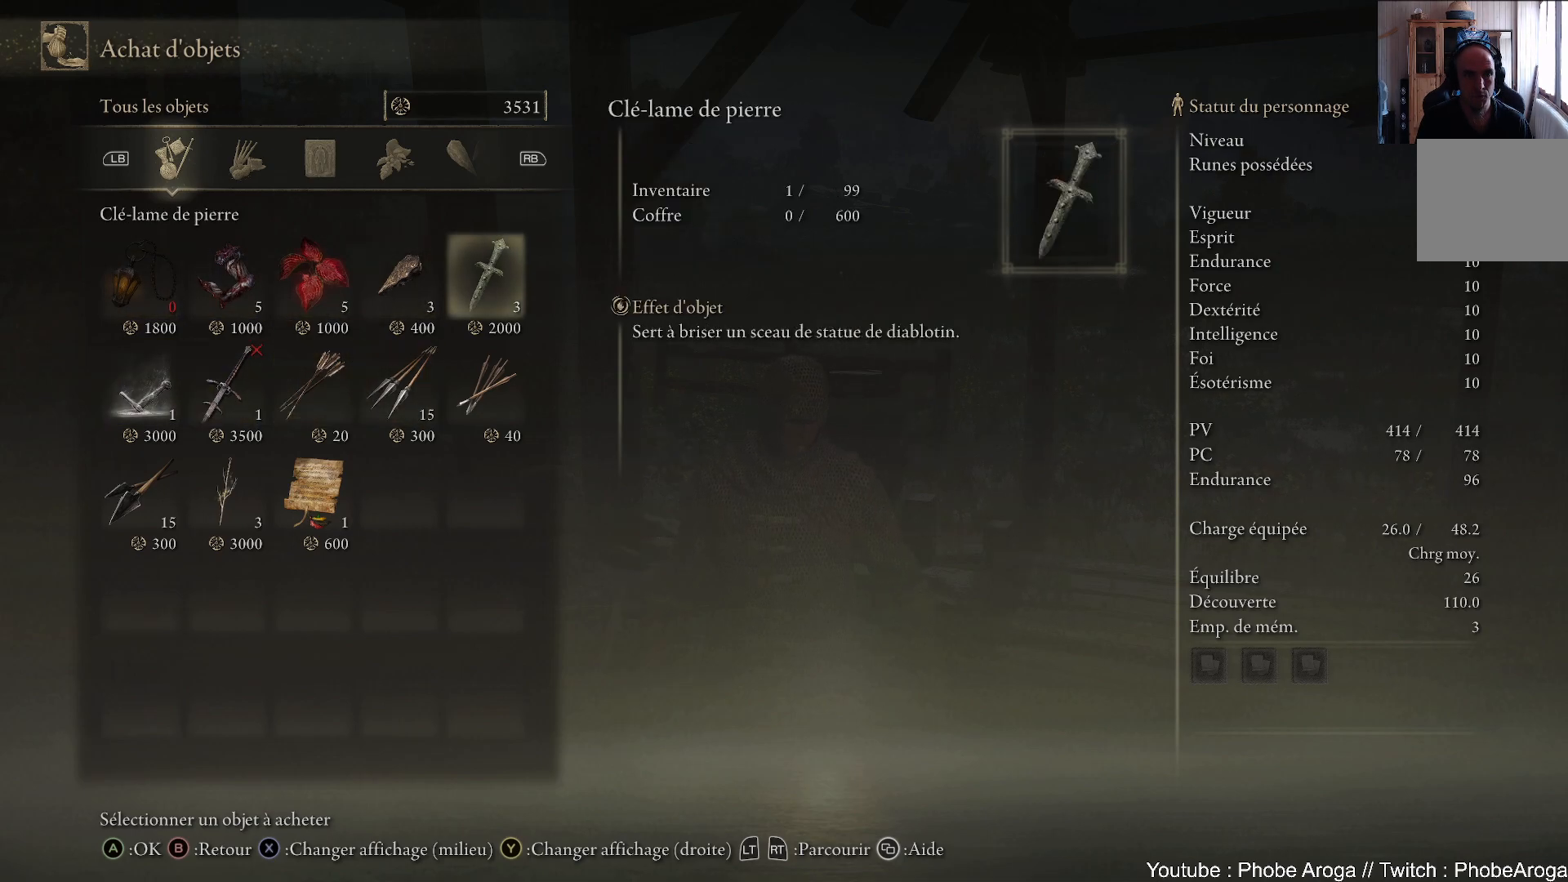
{"buttons": [], "left_stick": "center", "right_stick": "center", "events": [[383, "DPAD_RIGHT", "down"], [450, "DPAD_RIGHT", "up"]]}
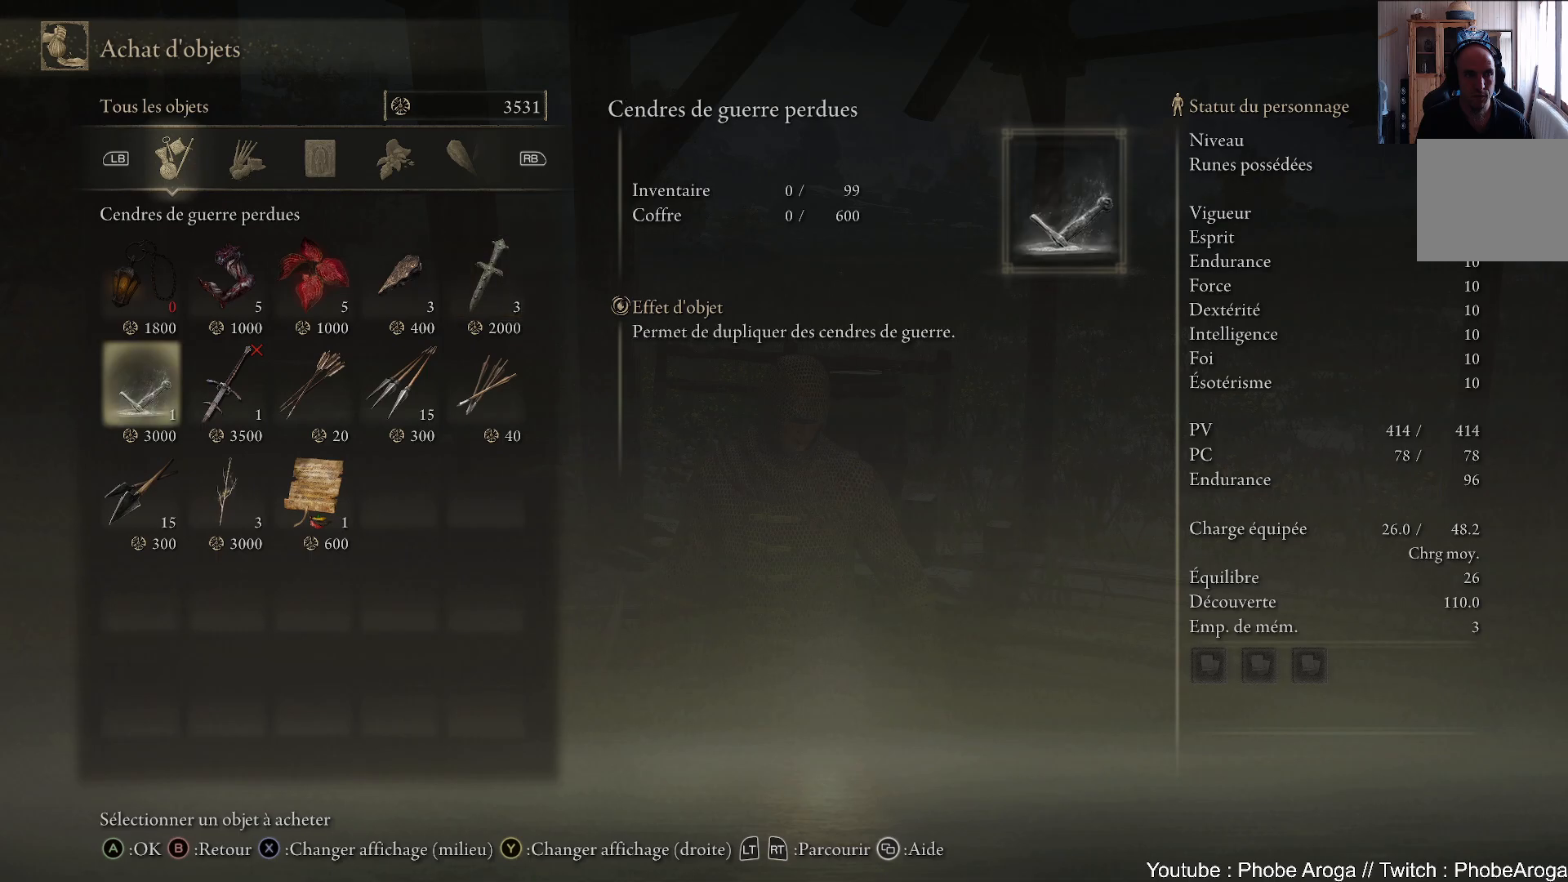
{"buttons": ["DPAD_LEFT"], "left_stick": "center", "right_stick": "center", "events": [[300, "DPAD_LEFT", "down"], [400, "DPAD_LEFT", "up"], [500, "DPAD_LEFT", "down"]]}
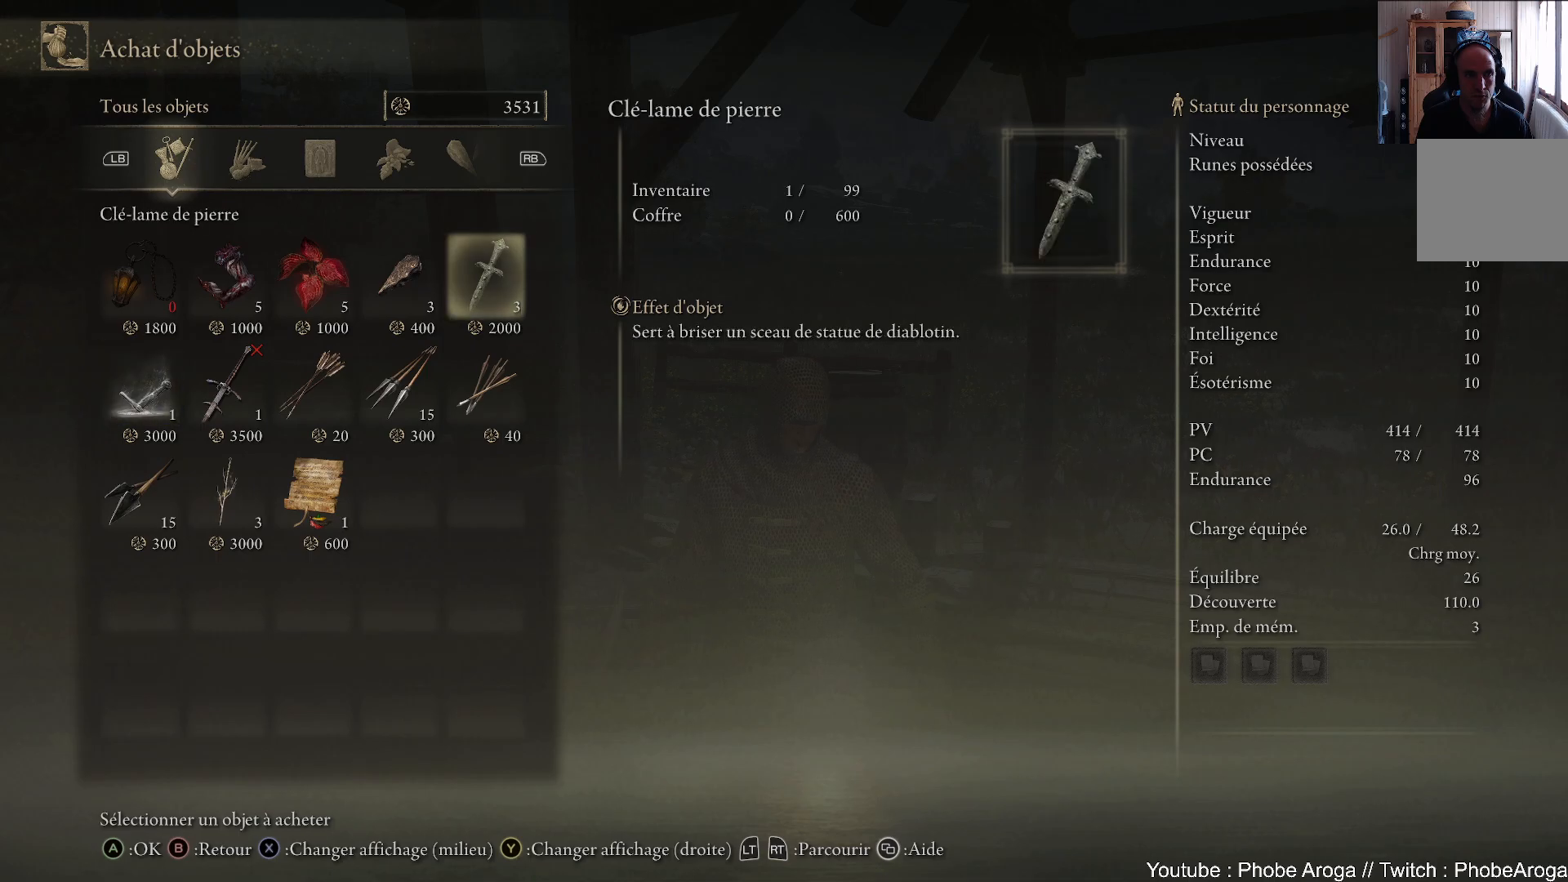
{"buttons": ["DPAD_RIGHT"], "left_stick": "center", "right_stick": "center", "events": [[133, "DPAD_LEFT", "up"], [483, "DPAD_RIGHT", "down"]]}
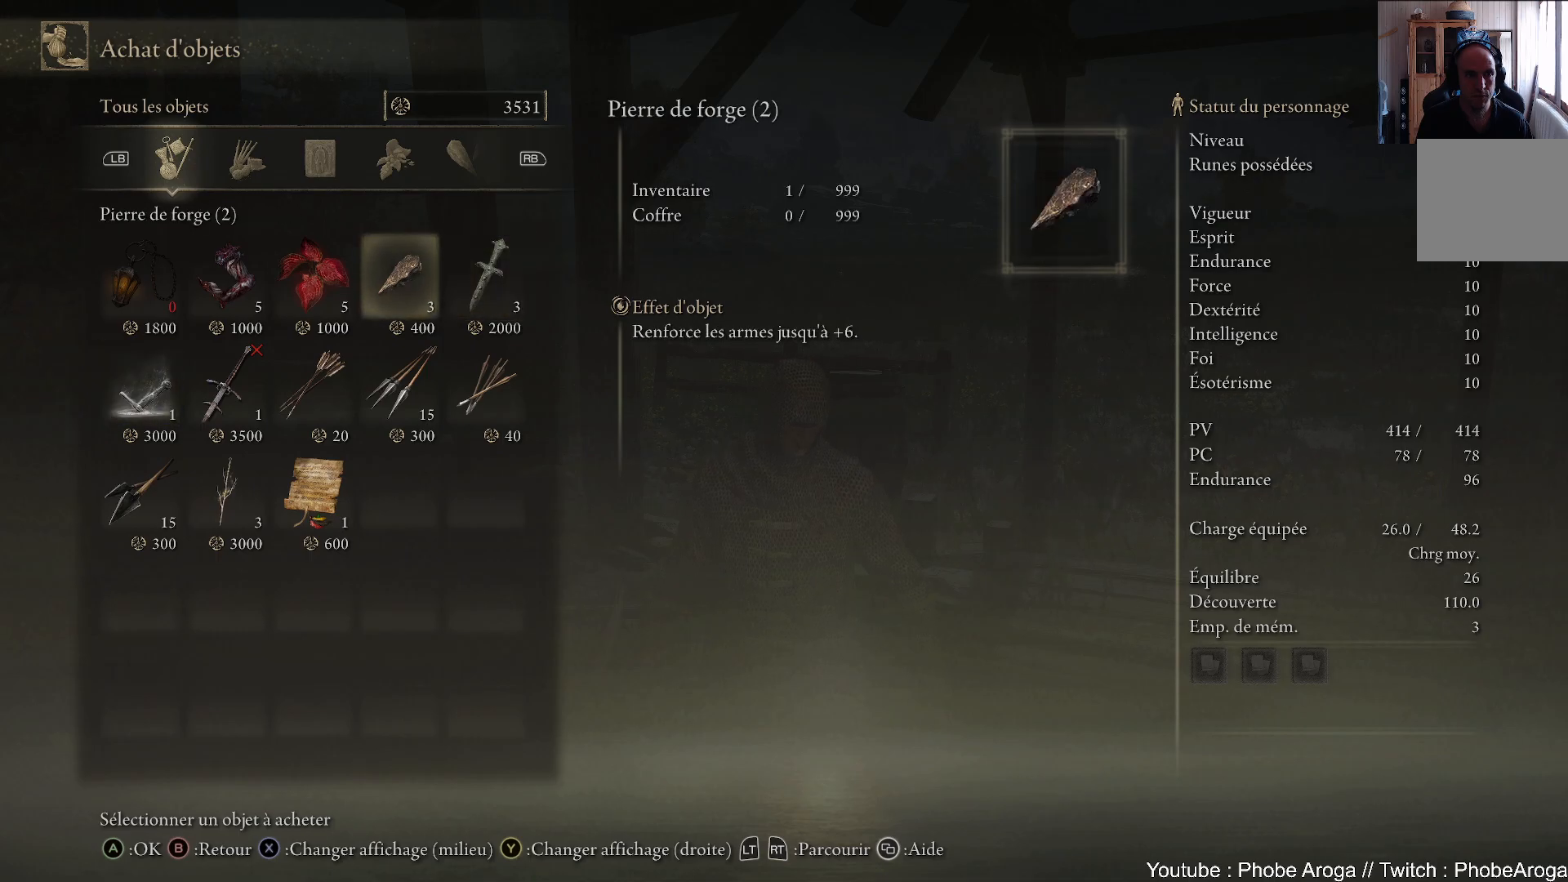
{"buttons": ["DPAD_RIGHT"], "left_stick": "center", "right_stick": "center", "events": [[83, "DPAD_RIGHT", "up"], [217, "DPAD_RIGHT", "down"], [300, "DPAD_RIGHT", "up"], [483, "DPAD_RIGHT", "down"]]}
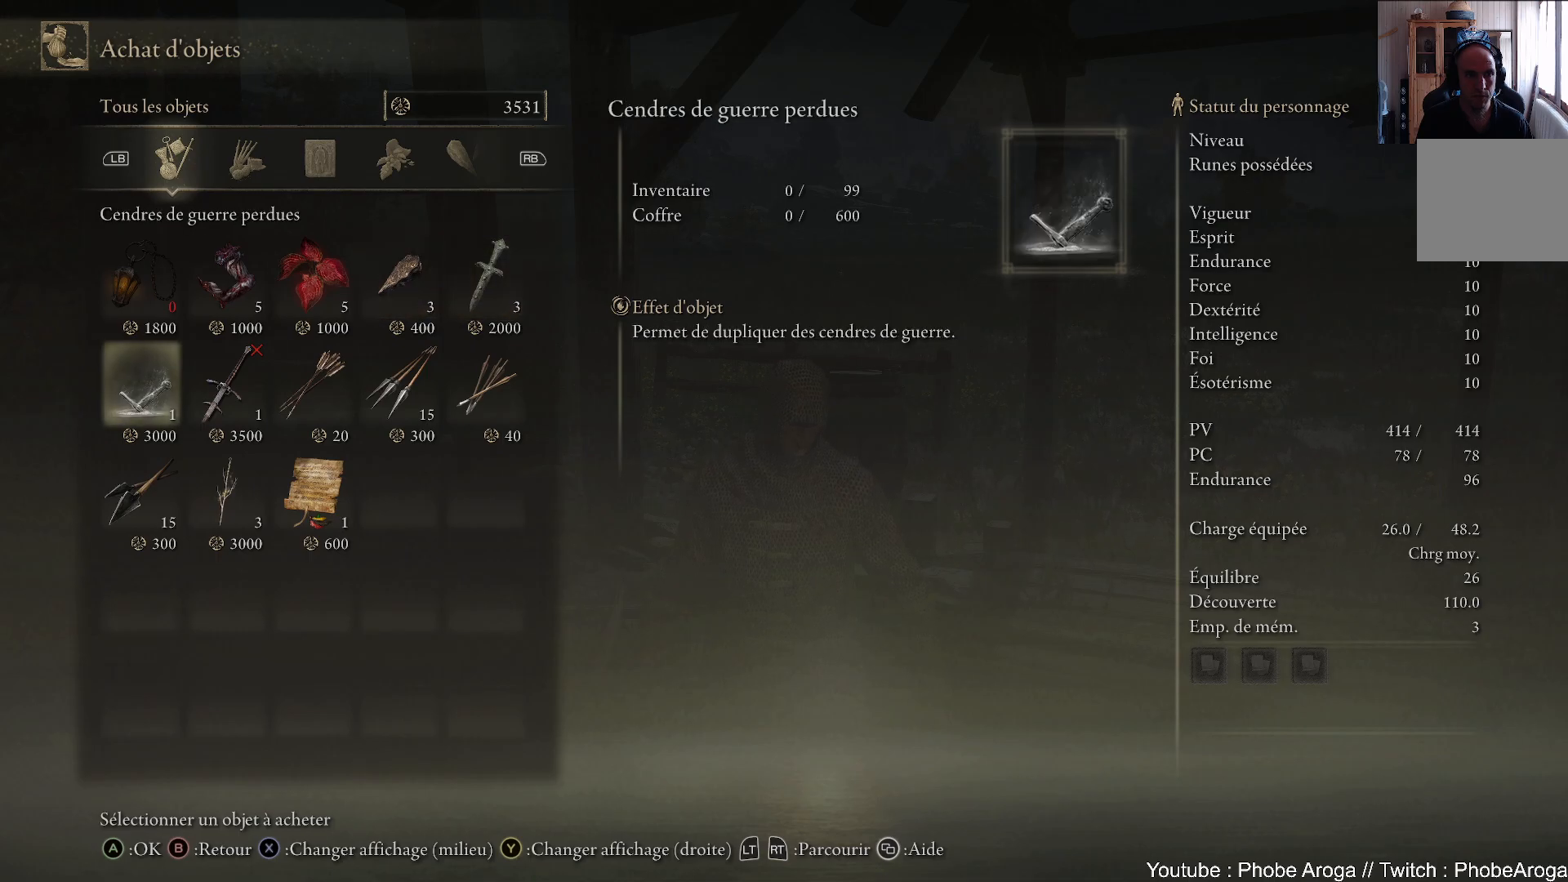
{"buttons": [], "left_stick": "center", "right_stick": "center", "events": [[83, "DPAD_RIGHT", "up"], [350, "B", "down"], [433, "B", "up"]]}
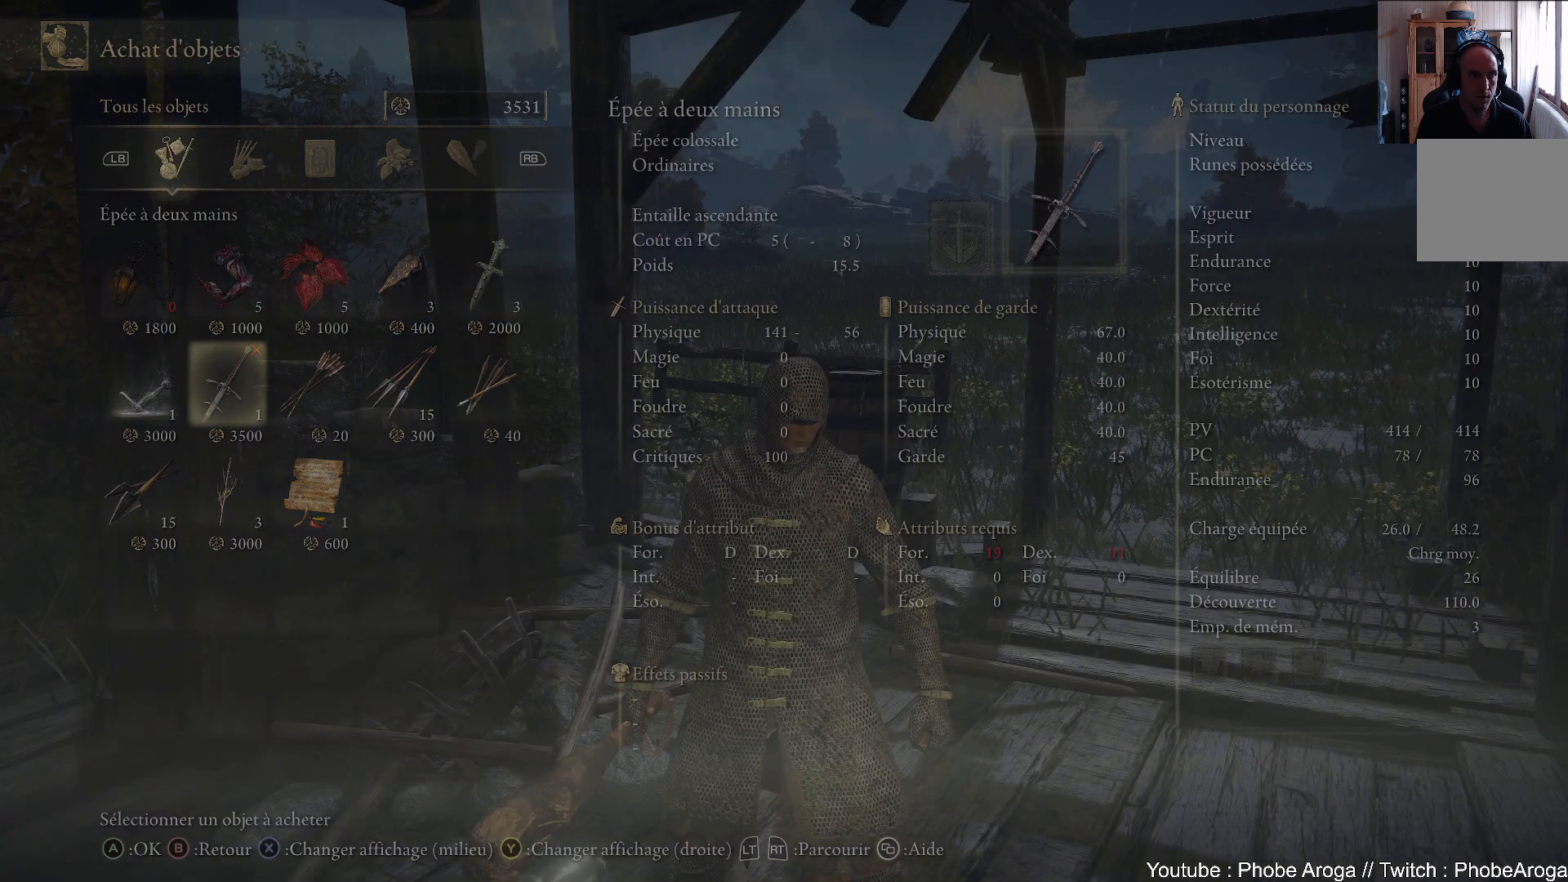
{"buttons": [], "left_stick": "up-right", "right_stick": "center", "events": [[467, "left_stick", "up-right"]]}
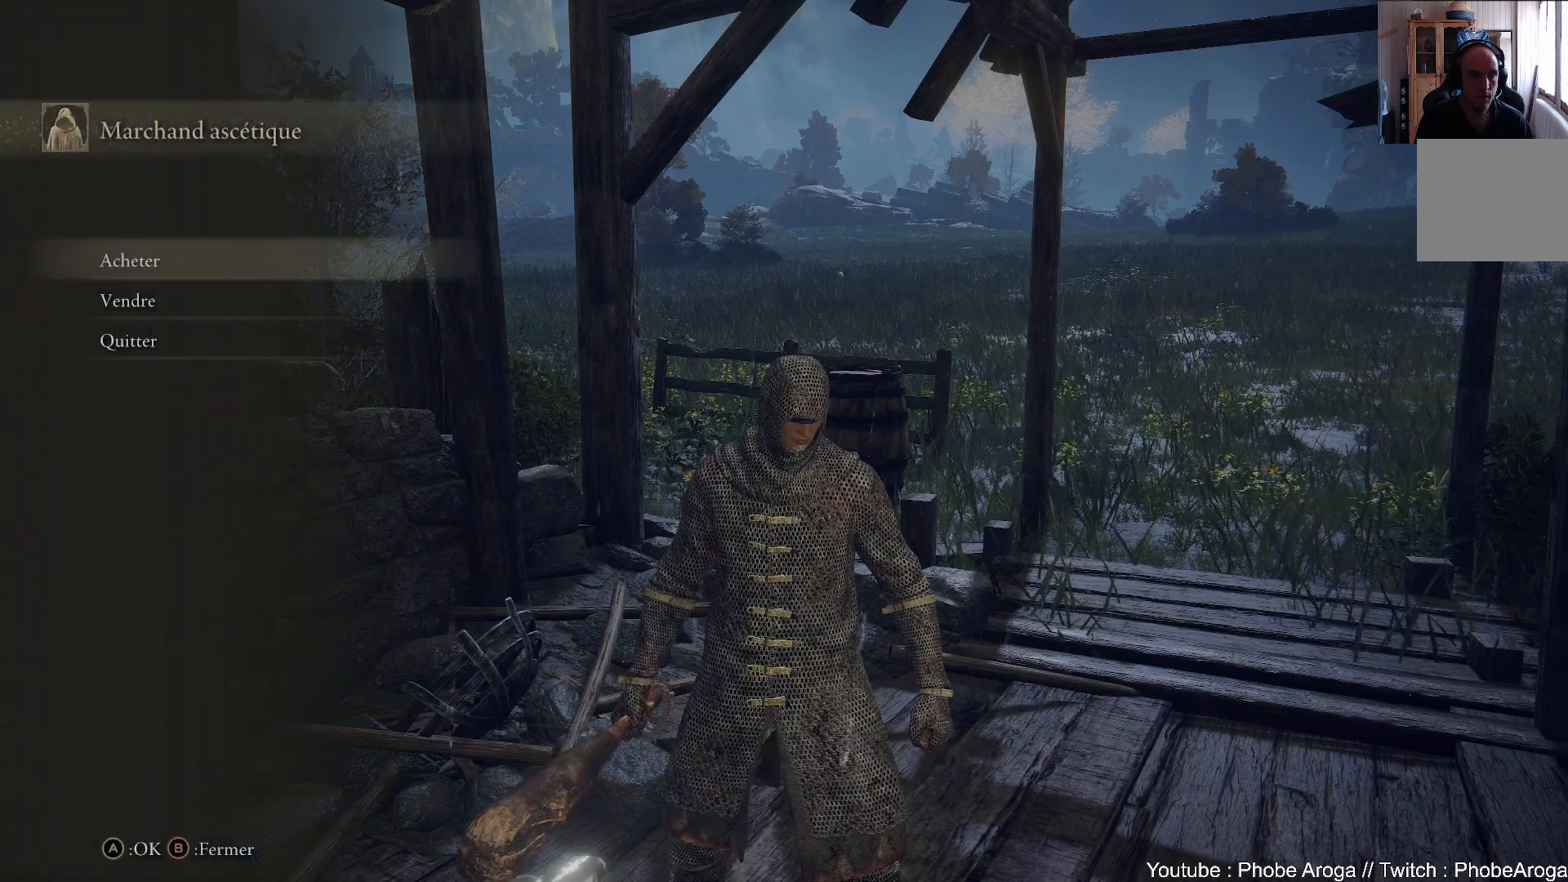
{"buttons": [], "left_stick": "up-right", "right_stick": "center", "events": [[133, "left_stick", "right"], [267, "B", "down"], [350, "B", "up"], [483, "left_stick", "up-right"]]}
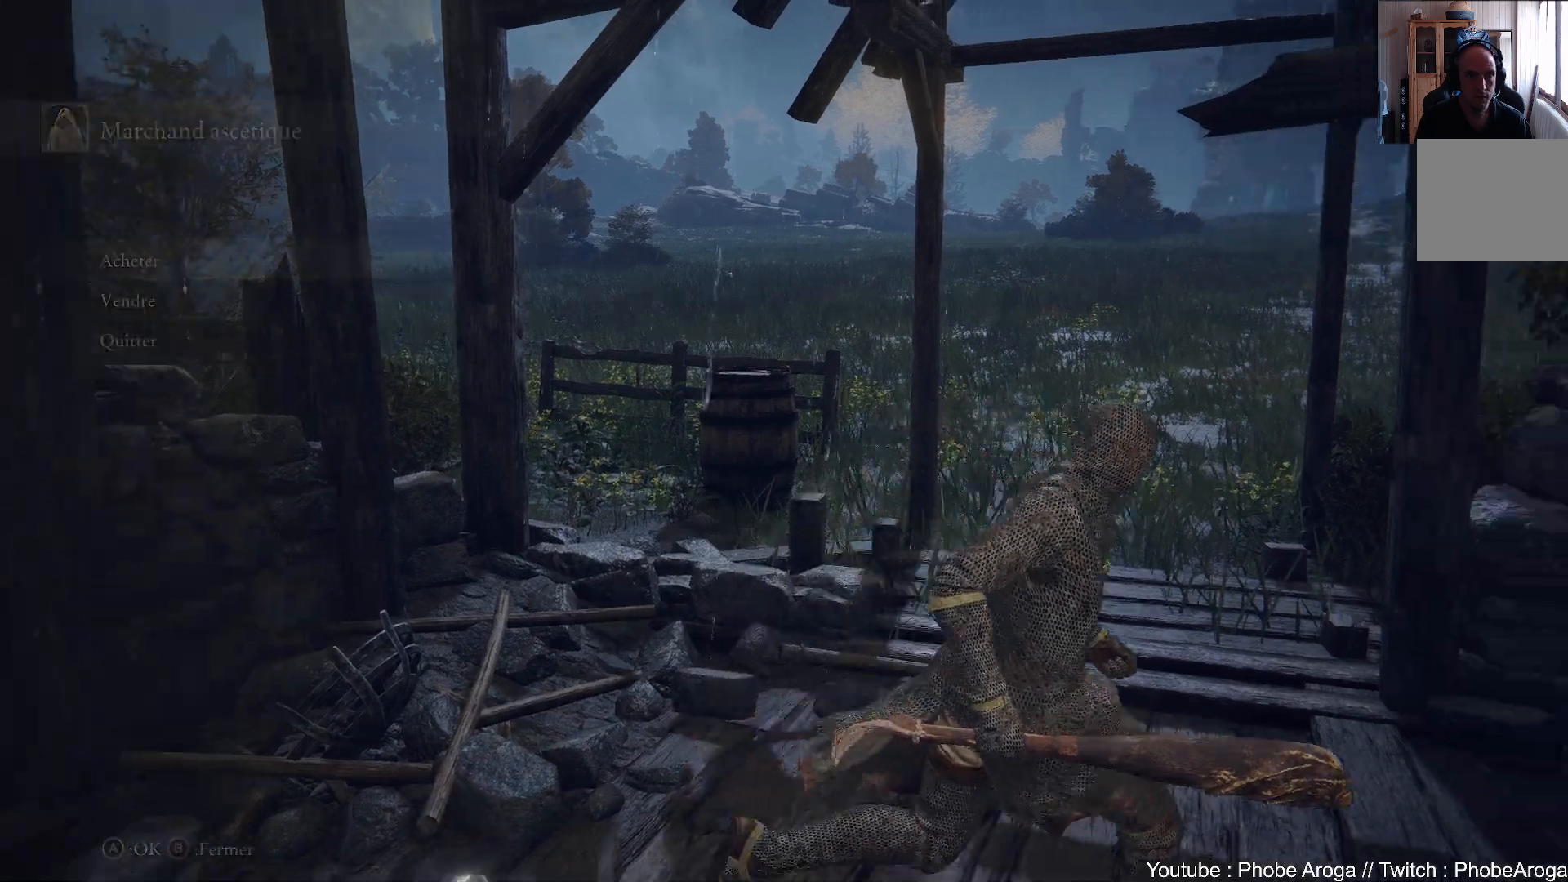
{"buttons": [], "left_stick": "up", "right_stick": "center", "events": [[183, "left_stick", "up"], [183, "right_stick", "down-right"], [367, "right_stick", "center"]]}
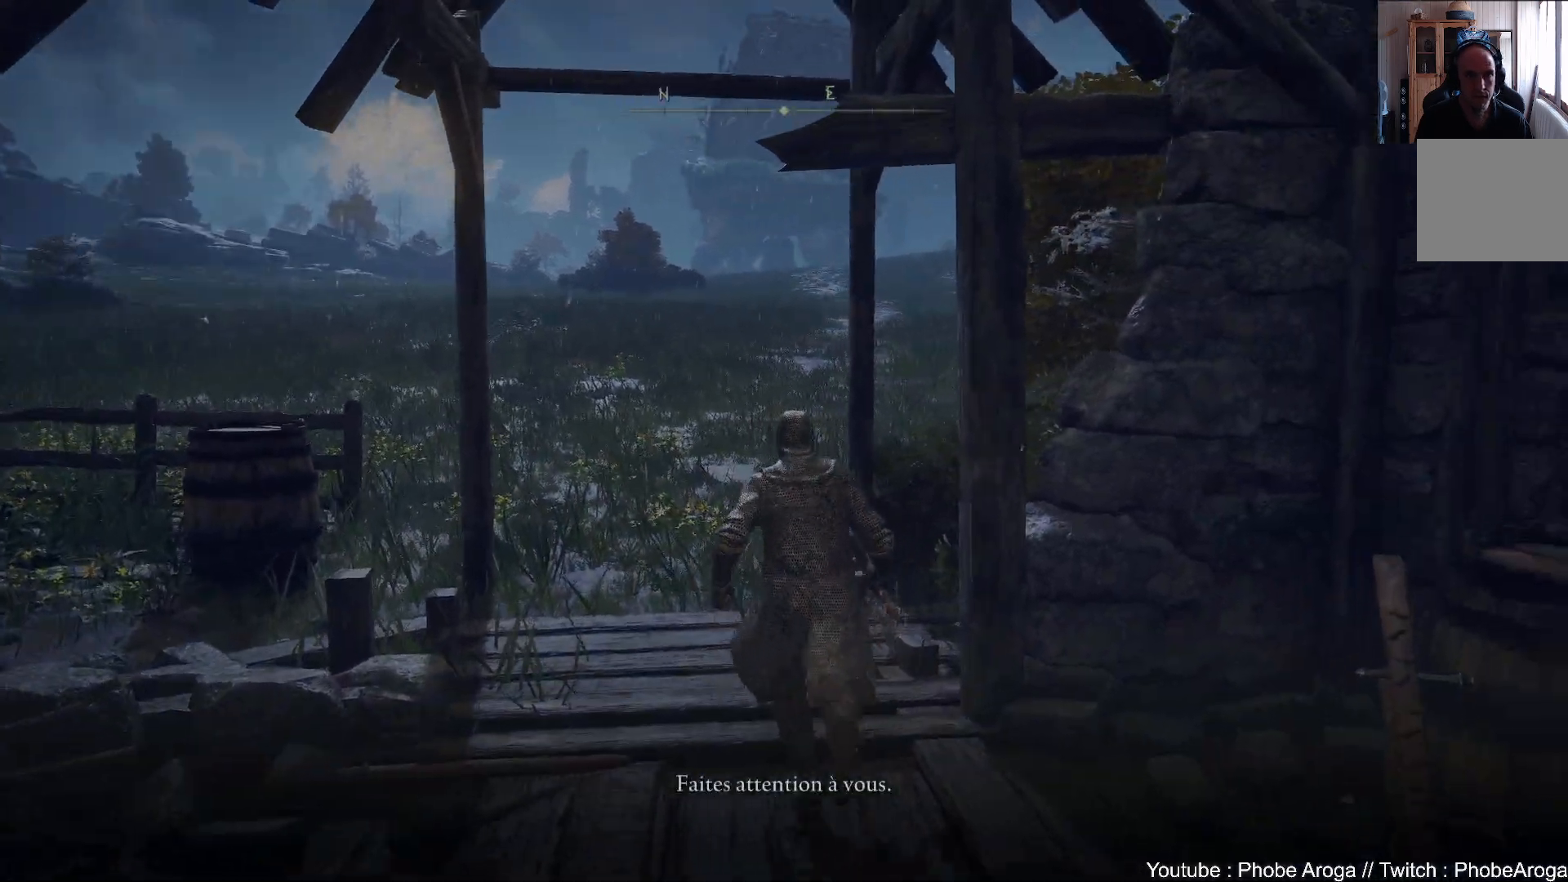
{"buttons": [], "left_stick": "up-left", "right_stick": "center", "events": [[67, "left_stick", "up-left"], [183, "right_stick", "left"], [233, "right_stick", "center"], [367, "A", "down"], [500, "A", "up"]]}
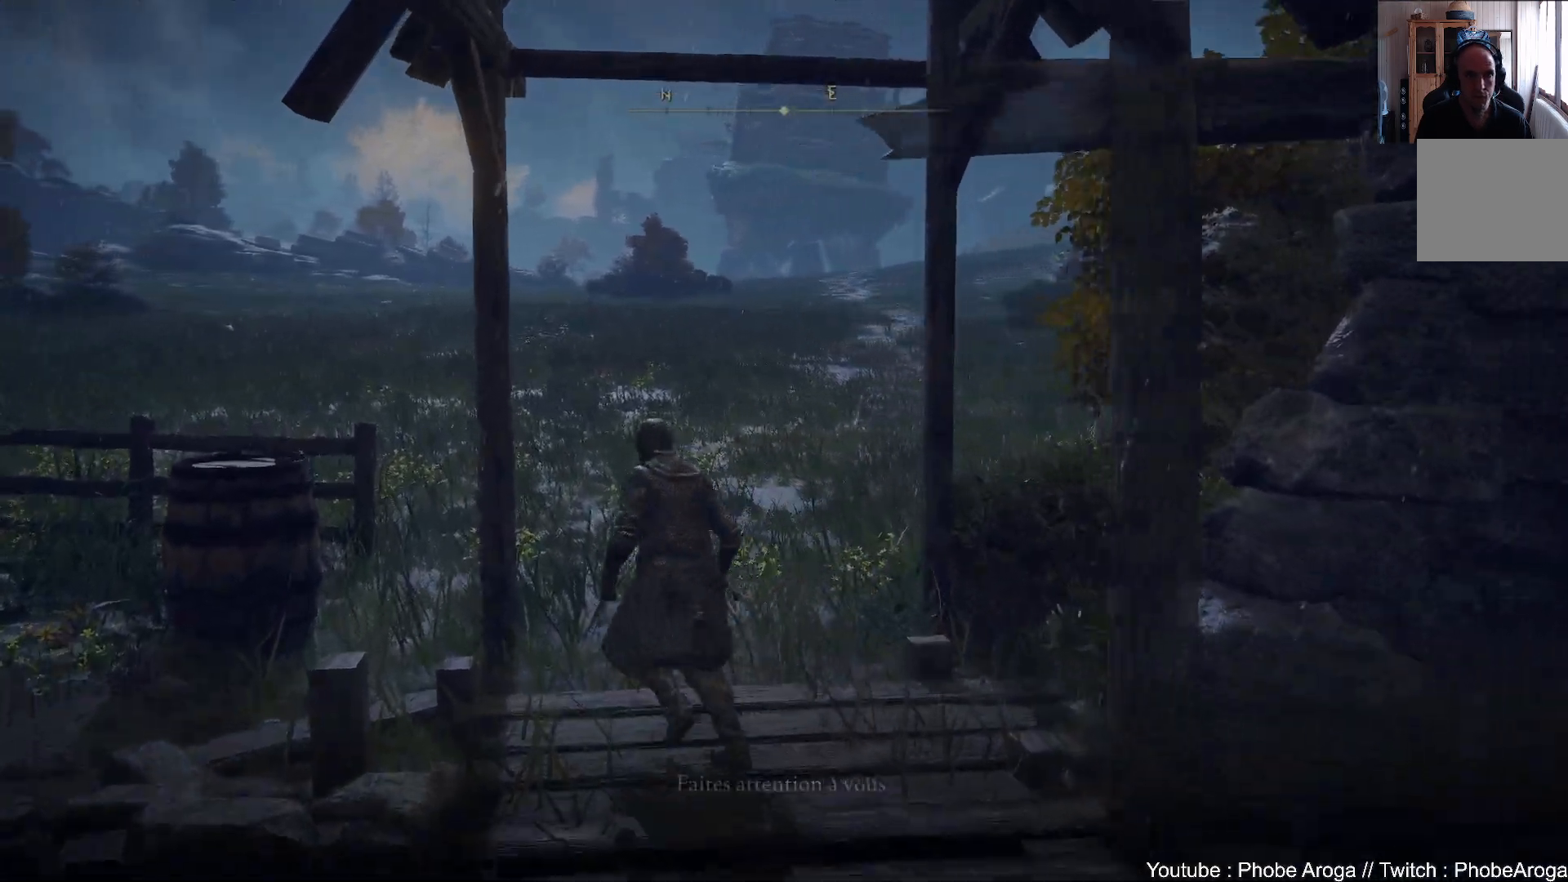
{"buttons": [], "left_stick": "up-left", "right_stick": "center", "events": [[250, "right_stick", "right"], [500, "right_stick", "center"]]}
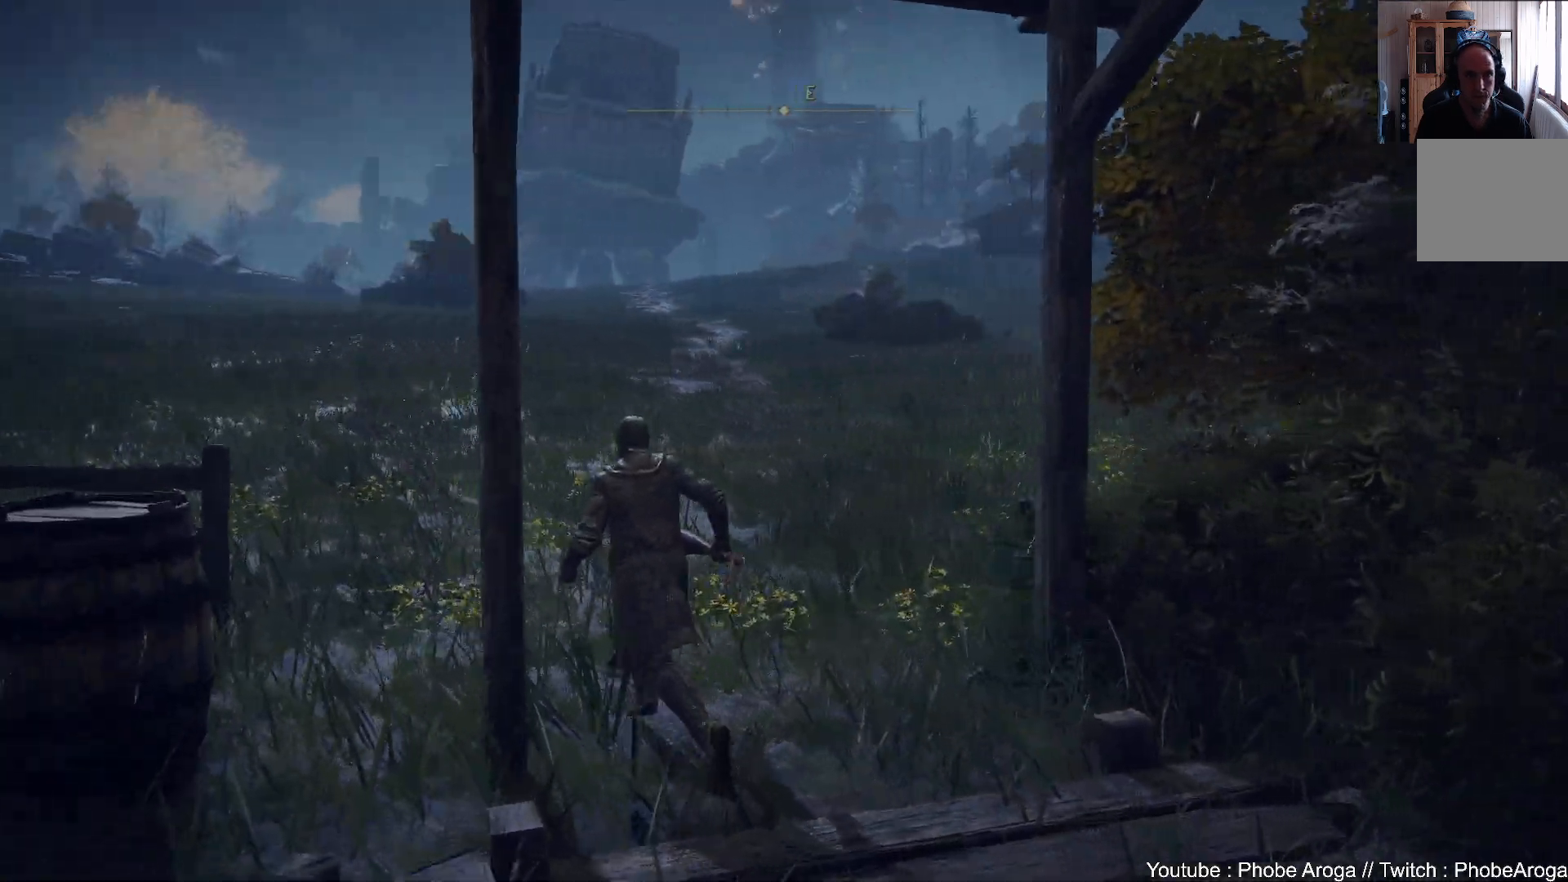
{"buttons": ["SELECT"], "left_stick": "center", "right_stick": "center", "events": [[250, "left_stick", "center"], [433, "SELECT", "down"]]}
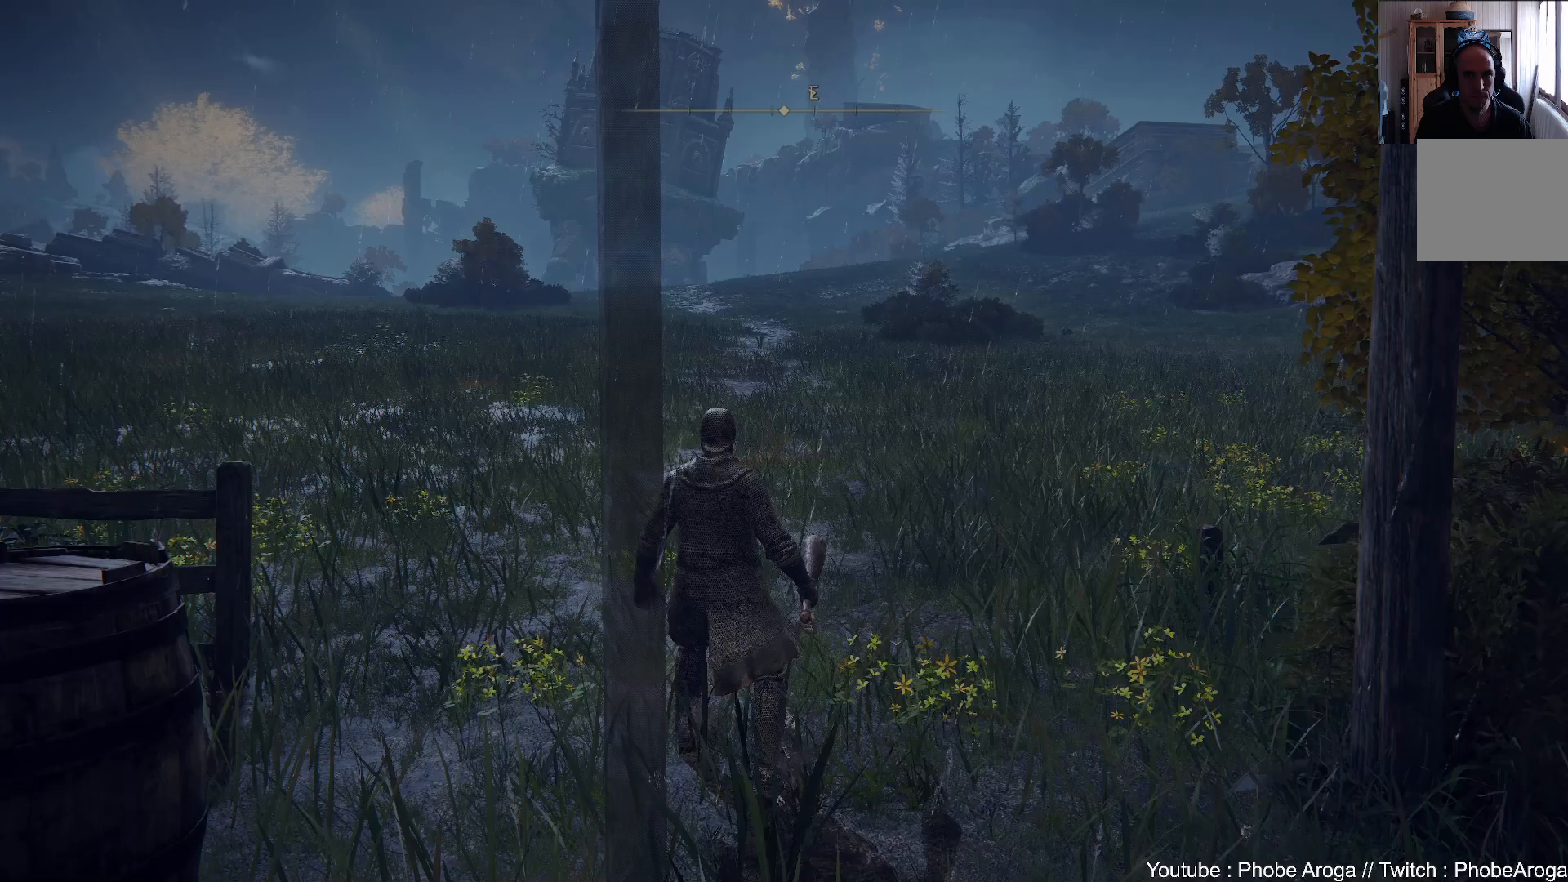
{"buttons": [], "left_stick": "center", "right_stick": "center", "events": [[33, "SELECT", "up"]]}
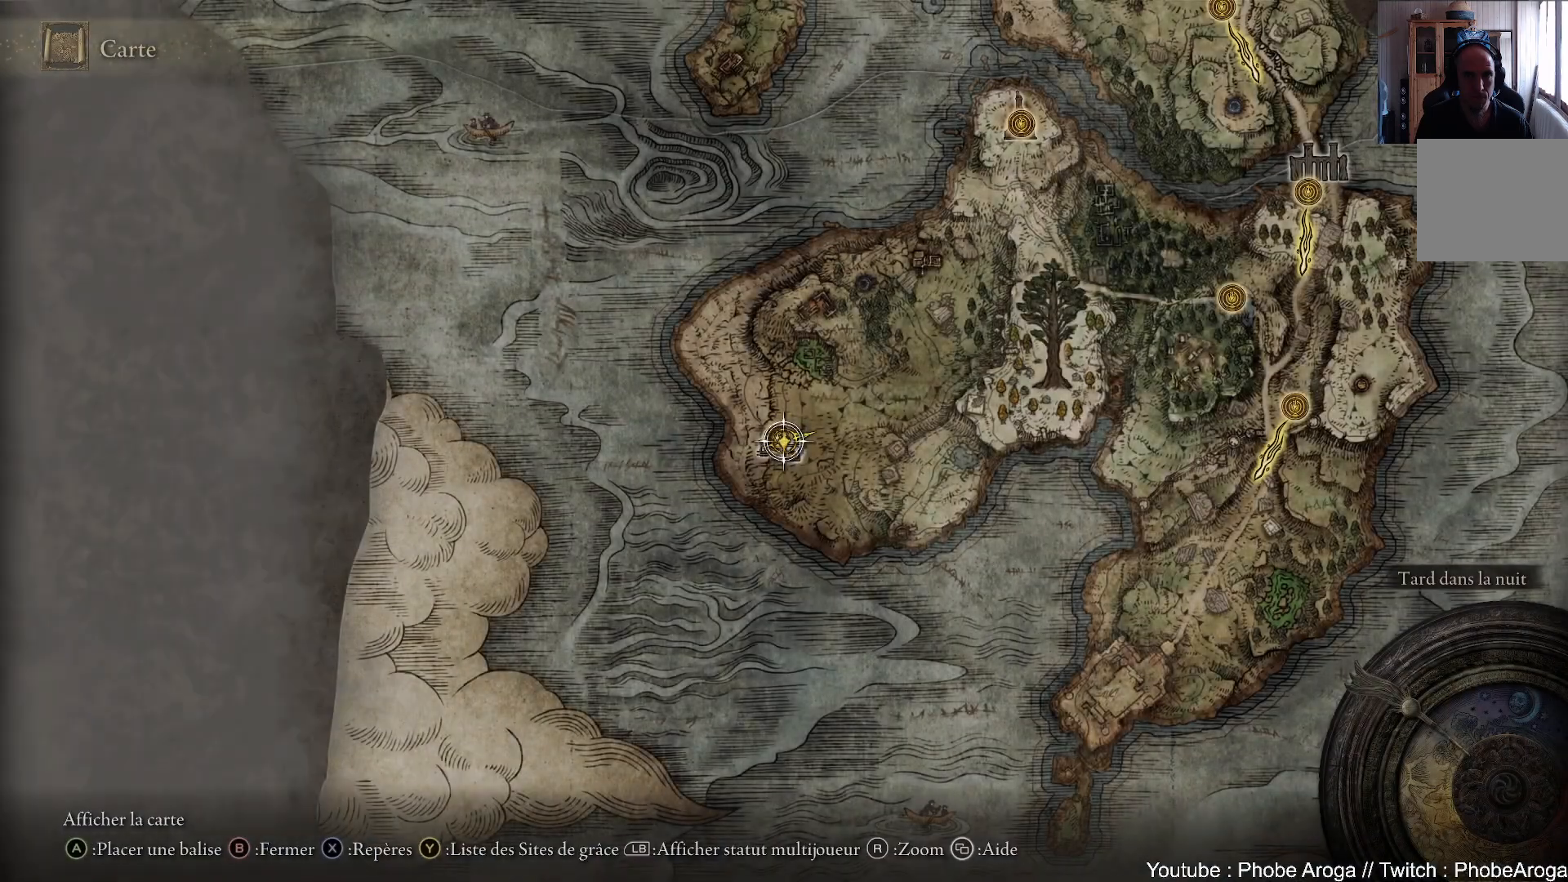
{"buttons": [], "left_stick": "up-right", "right_stick": "center", "events": [[67, "left_stick", "up"], [267, "left_stick", "up-right"], [317, "X", "down"], [367, "X", "up"]]}
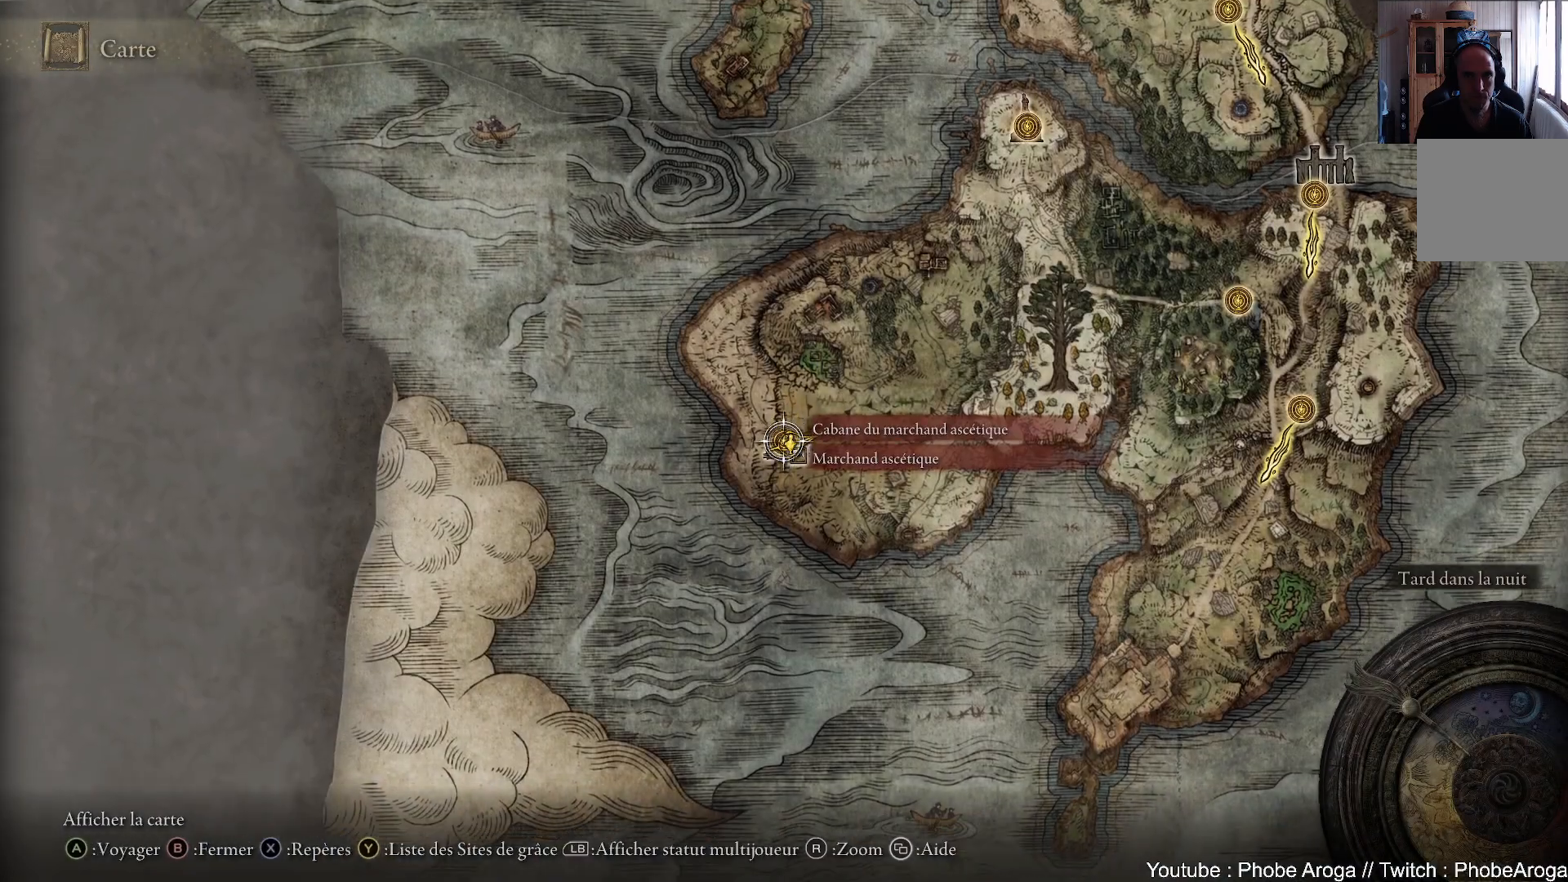
{"buttons": ["X"], "left_stick": "right", "right_stick": "center", "events": [[433, "left_stick", "right"], [500, "X", "down"]]}
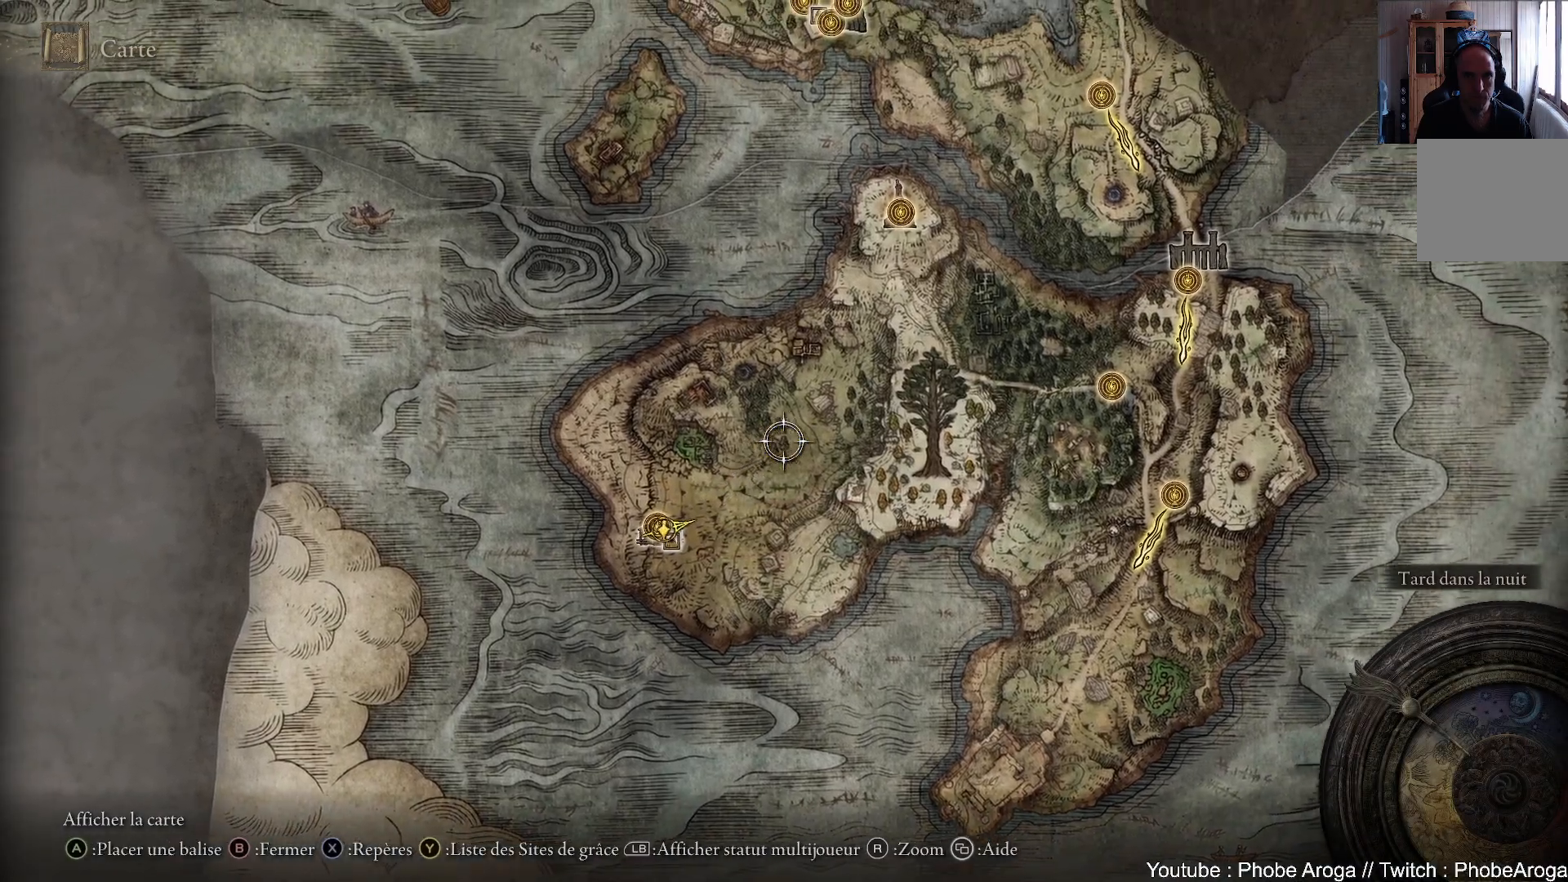
{"buttons": [], "left_stick": "right", "right_stick": "center", "events": [[50, "X", "up"], [167, "left_stick", "up-right"], [417, "left_stick", "right"]]}
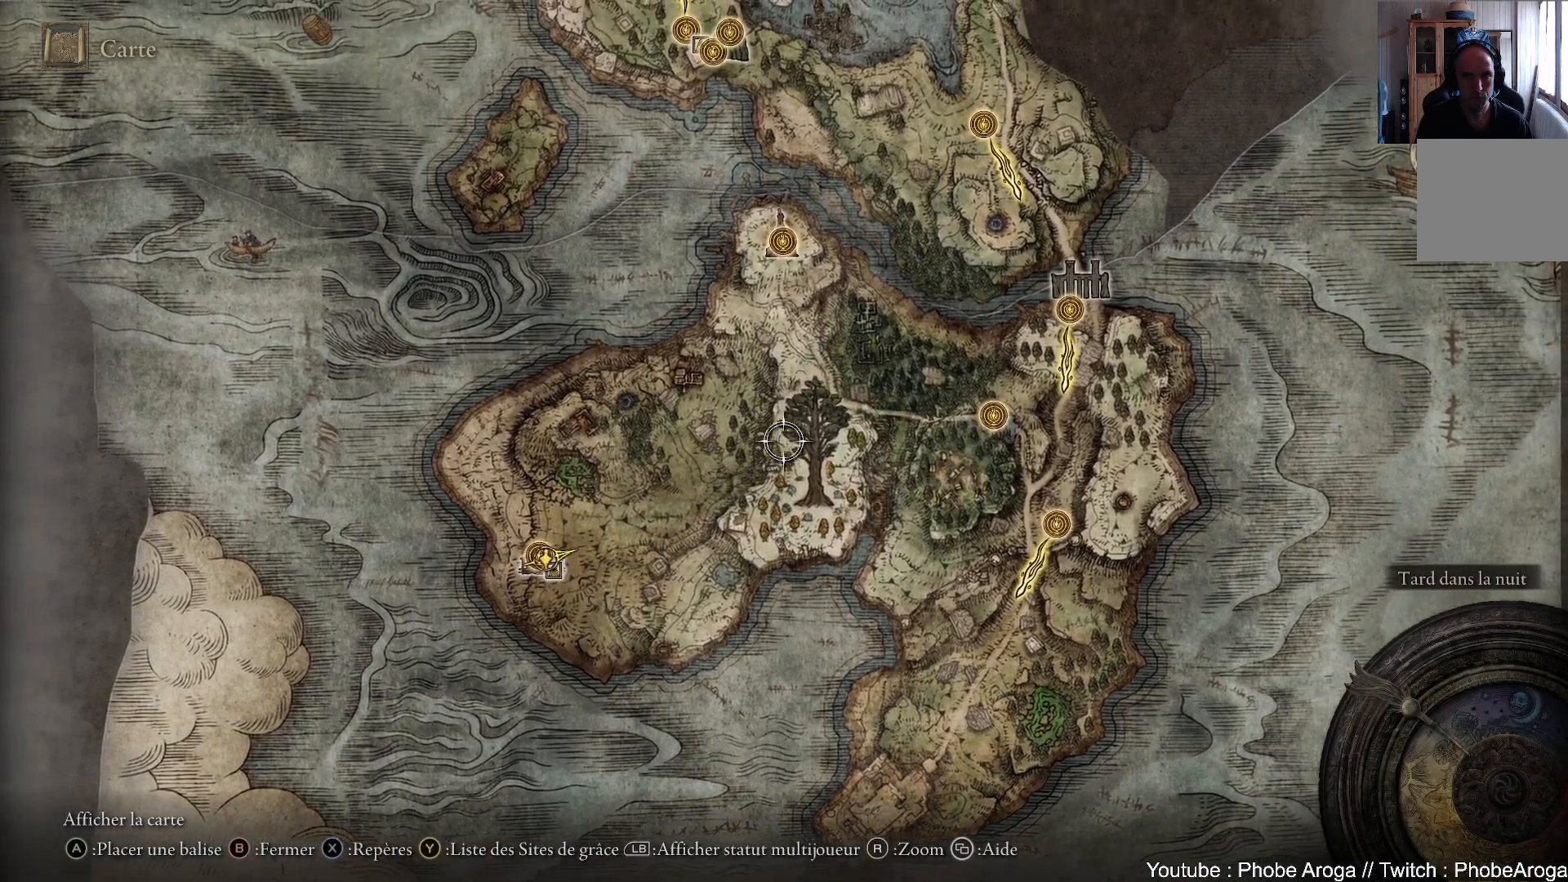
{"buttons": [], "left_stick": "up-left", "right_stick": "center", "events": [[133, "left_stick", "up"], [317, "left_stick", "up-left"]]}
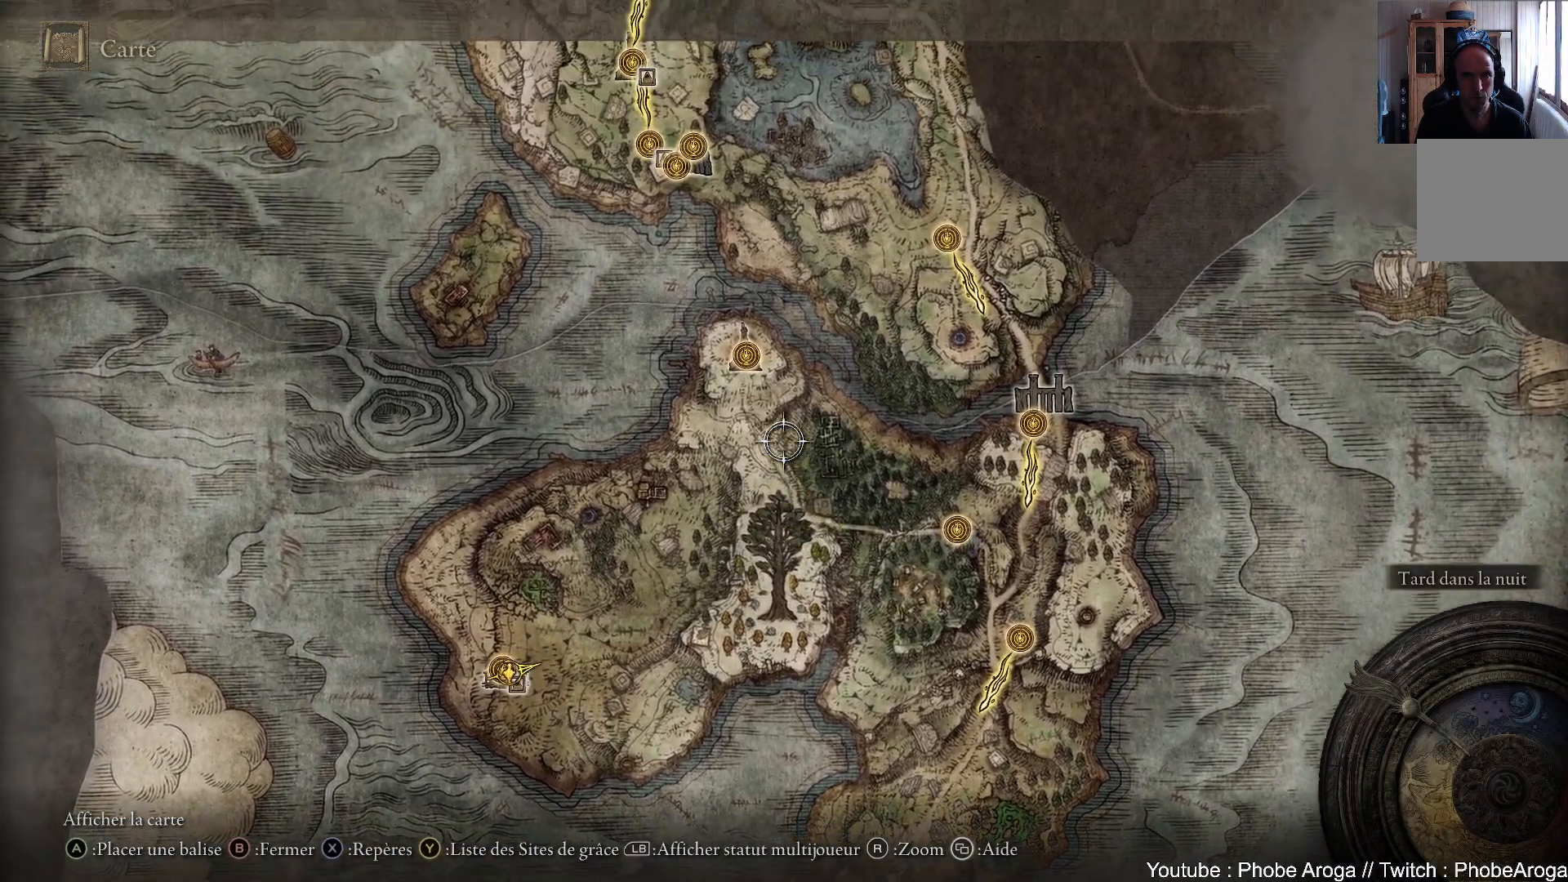
{"buttons": [], "left_stick": "up-left", "right_stick": "center", "events": []}
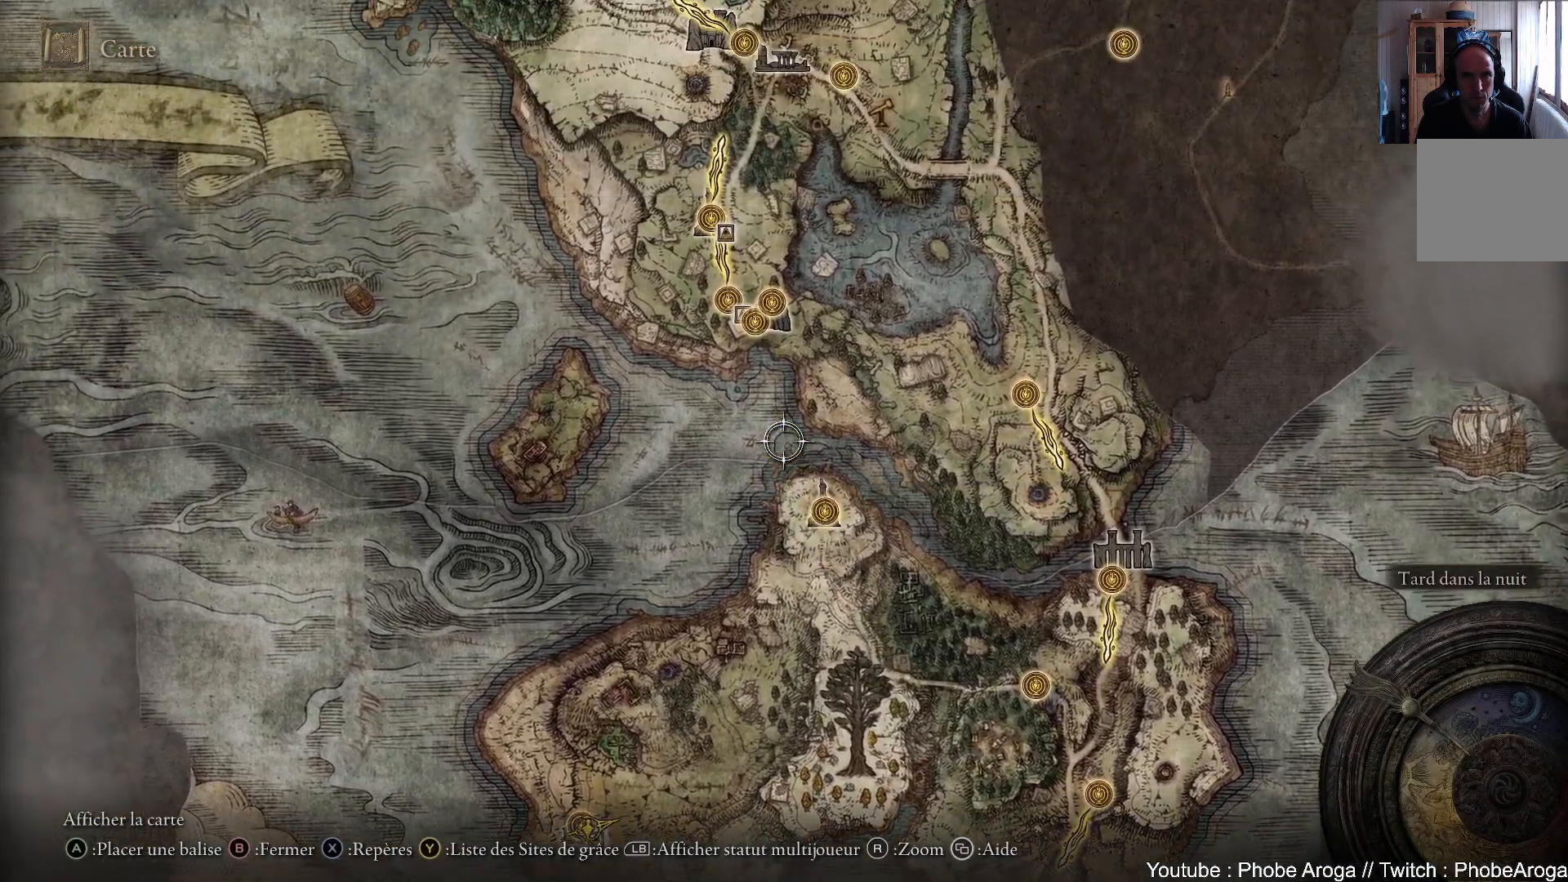
{"buttons": [], "left_stick": "up-left", "right_stick": "center", "events": []}
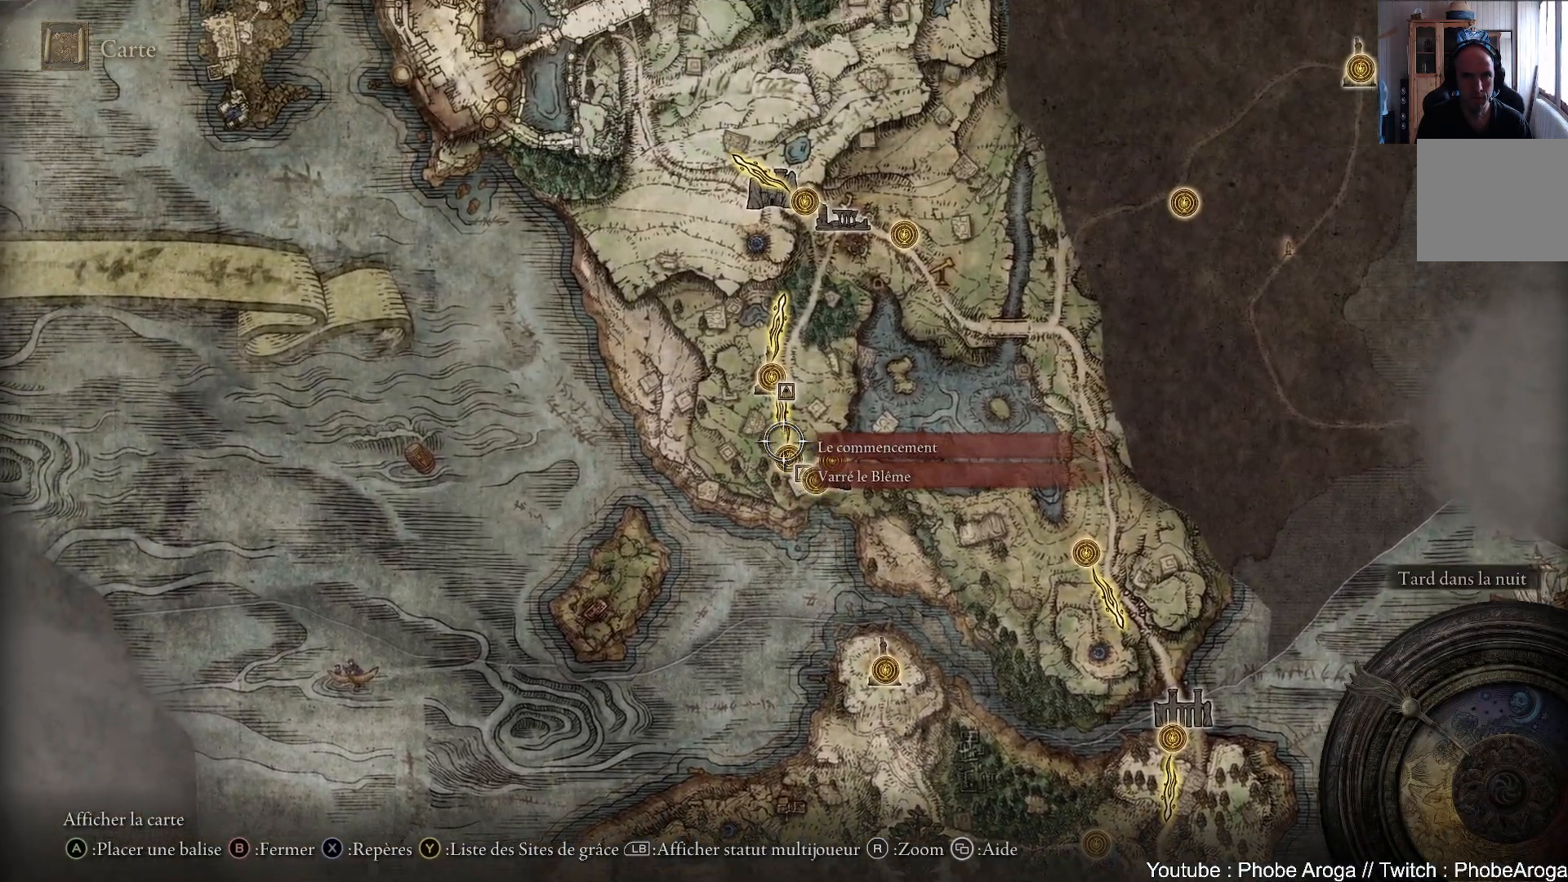
{"buttons": [], "left_stick": "center", "right_stick": "center", "events": [[17, "left_stick", "up"], [200, "left_stick", "center"]]}
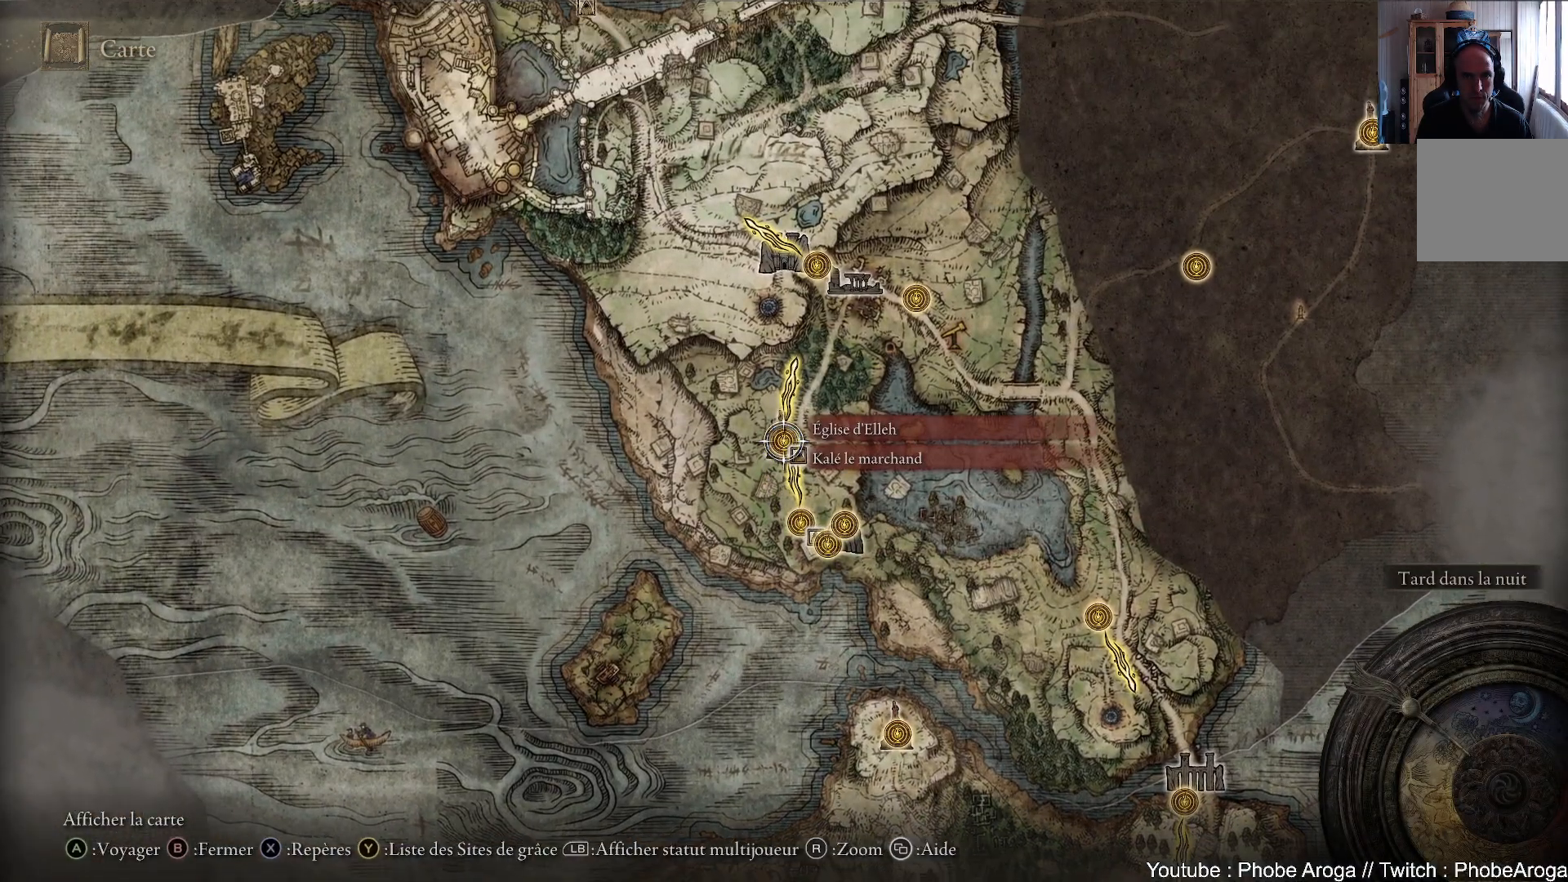
{"buttons": ["A"], "left_stick": "center", "right_stick": "center", "events": [[117, "A", "down"], [217, "A", "up"], [417, "A", "down"]]}
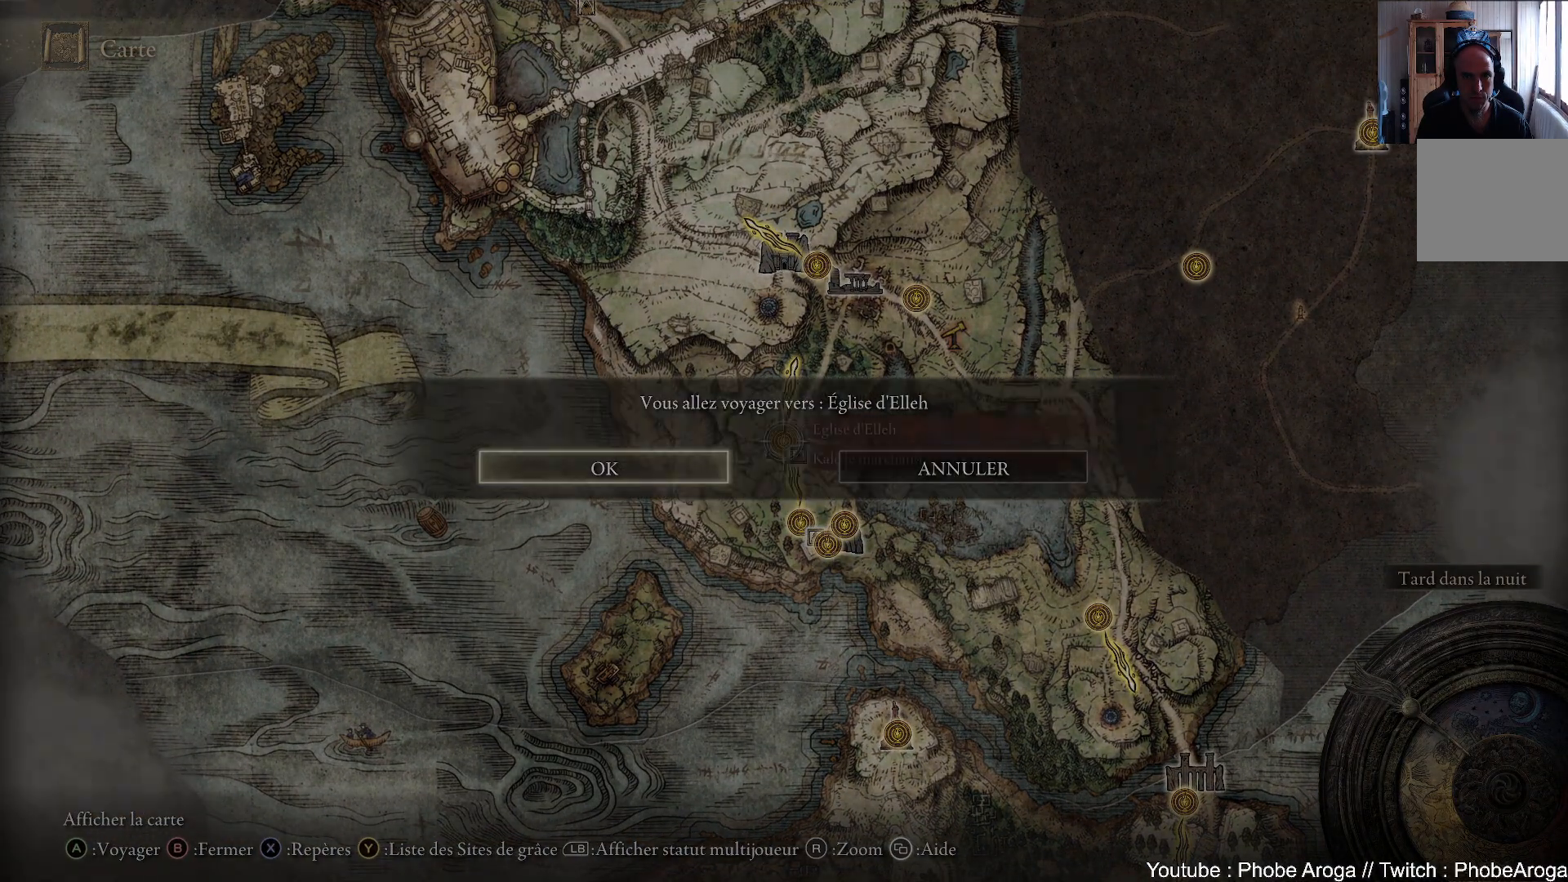
{"buttons": [], "left_stick": "center", "right_stick": "center", "events": [[17, "A", "up"]]}
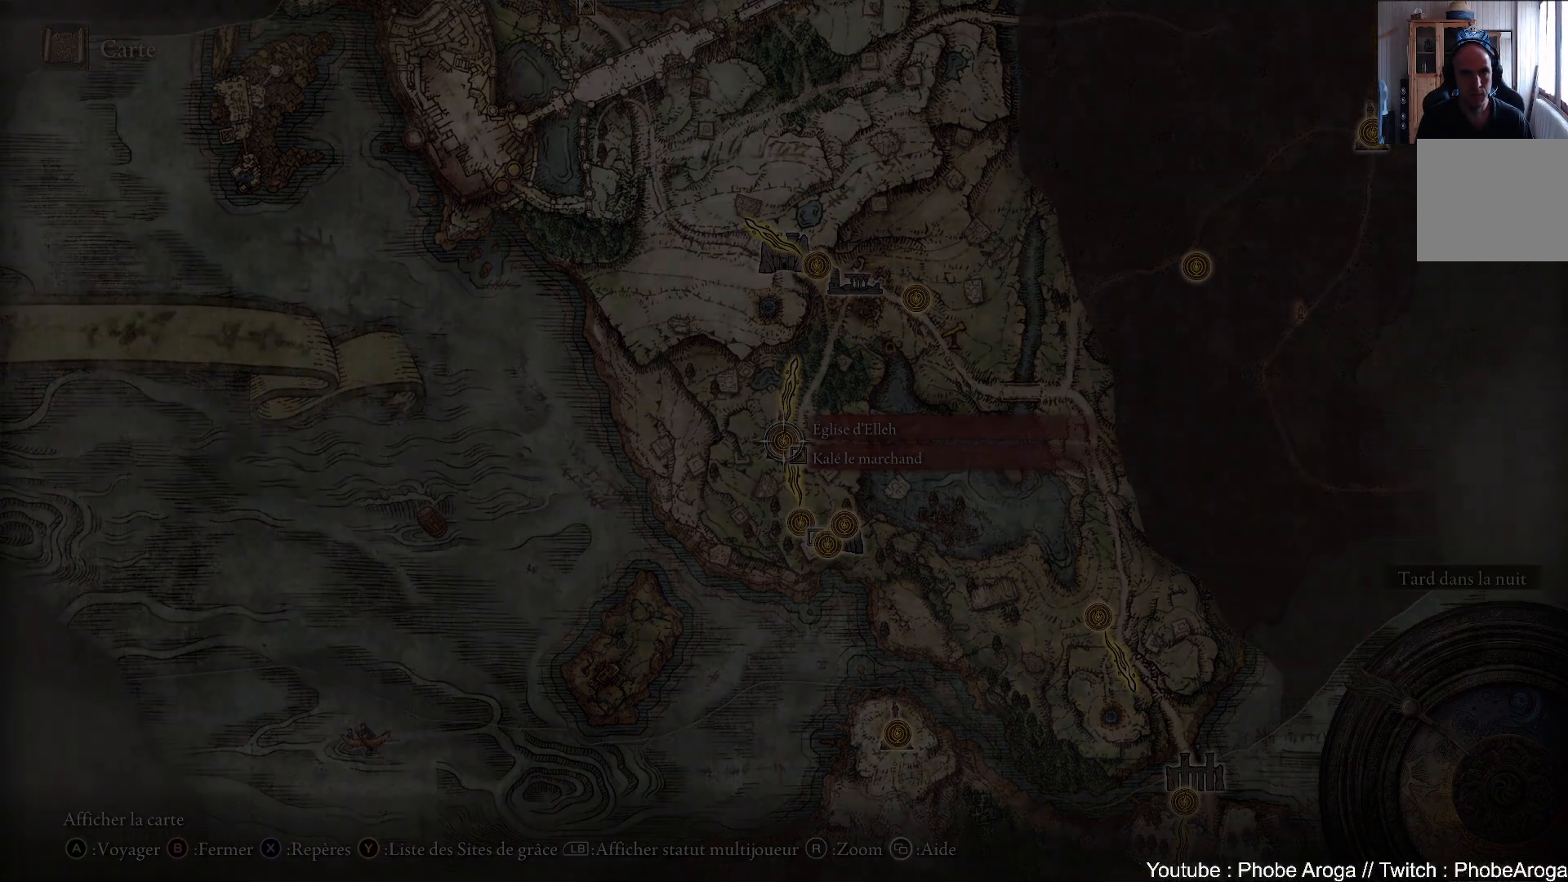
{"buttons": [], "left_stick": "center", "right_stick": "center", "events": []}
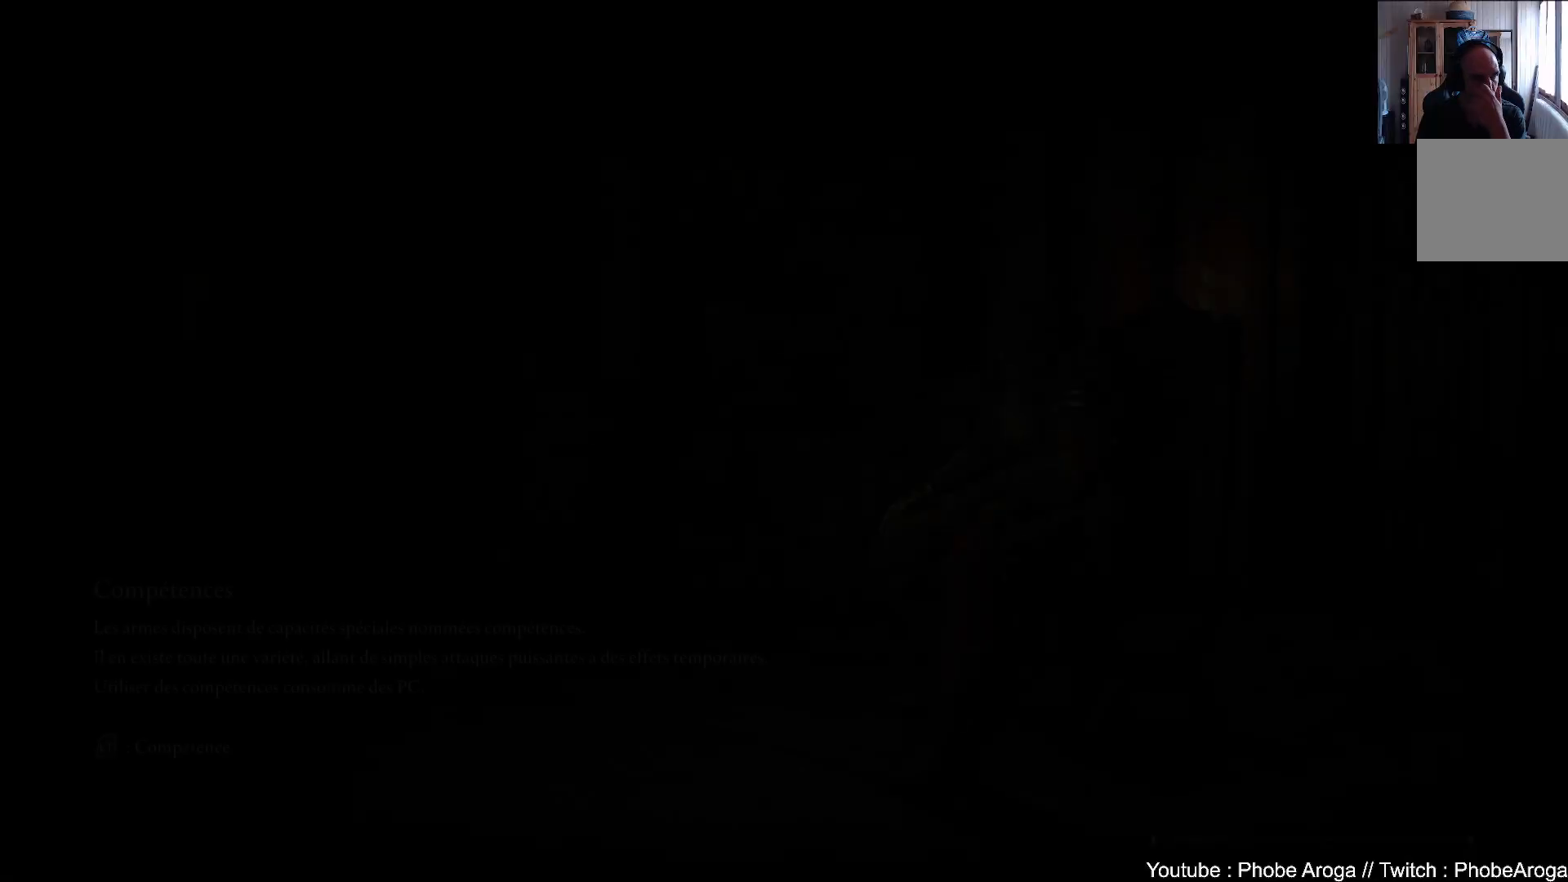
{"buttons": [], "left_stick": "center", "right_stick": "center", "events": []}
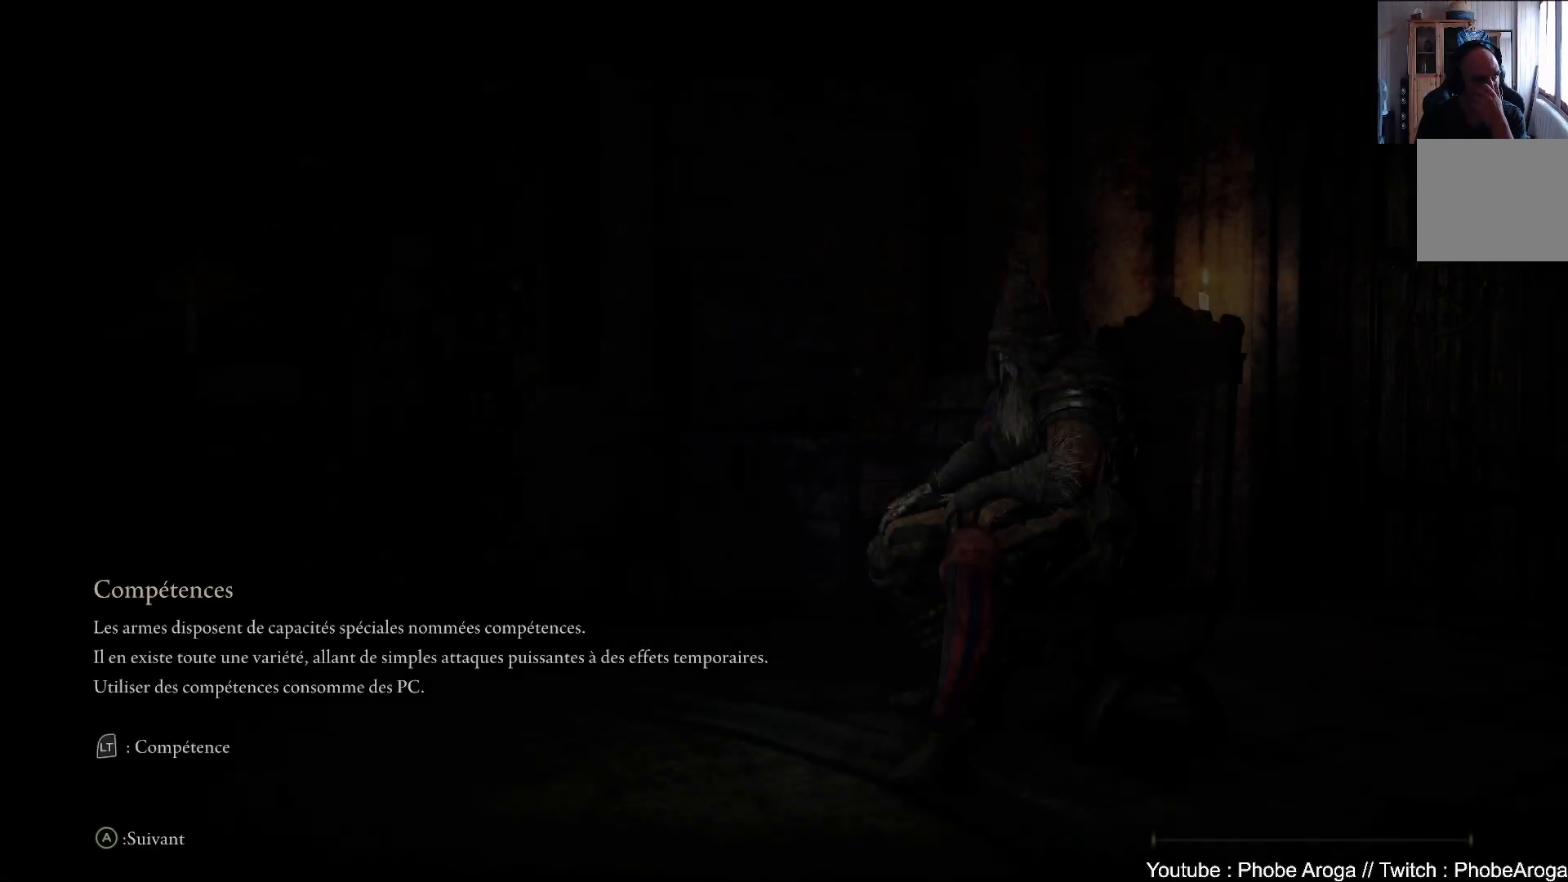
{"buttons": [], "left_stick": "center", "right_stick": "center", "events": []}
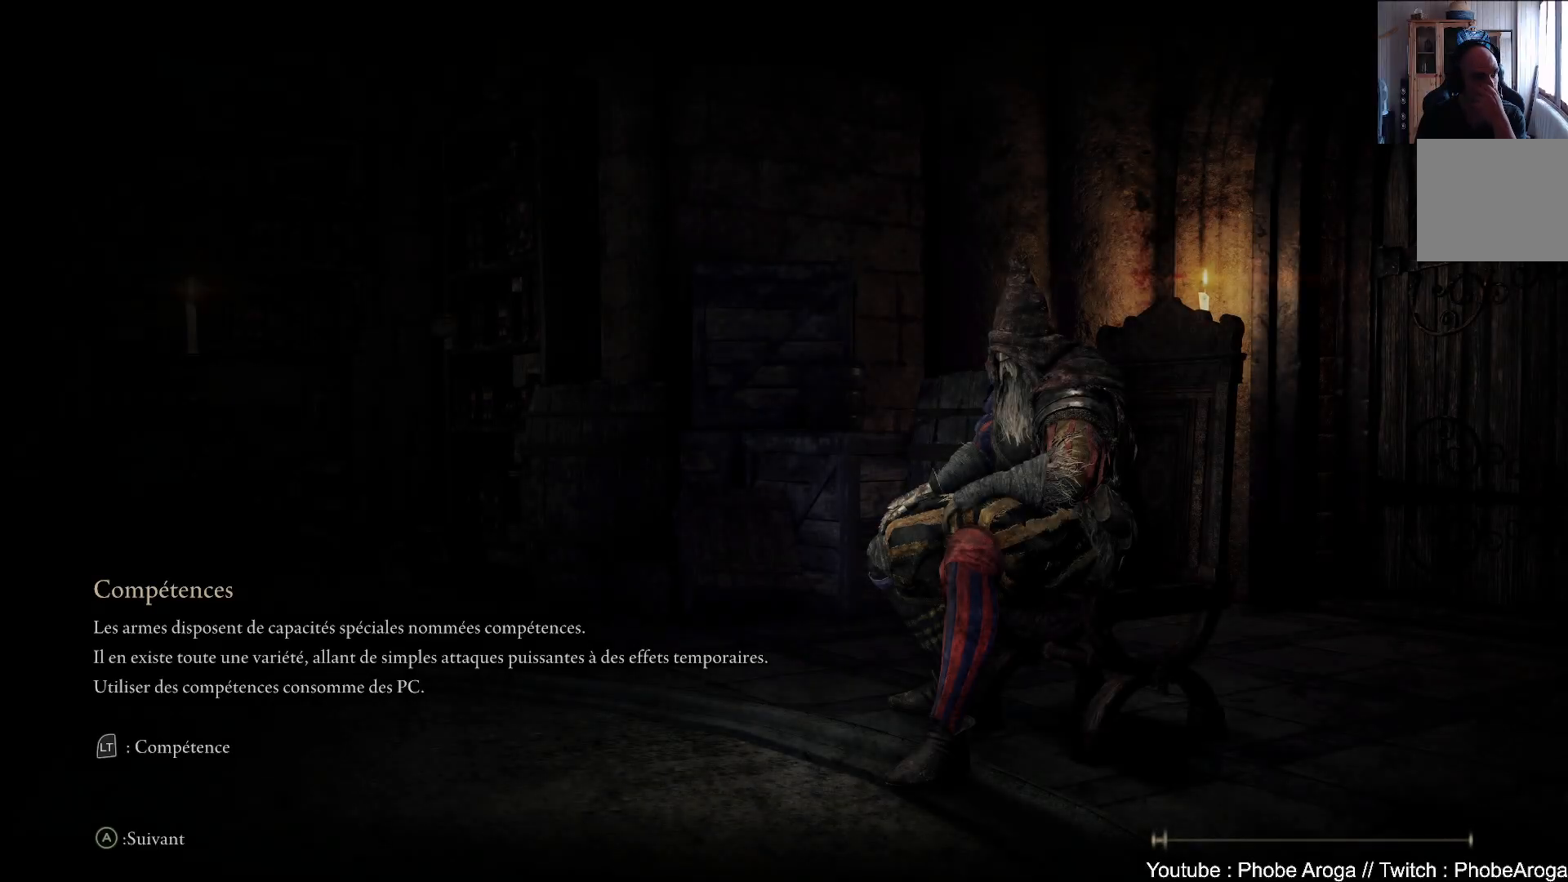
{"buttons": [], "left_stick": "center", "right_stick": "center", "events": []}
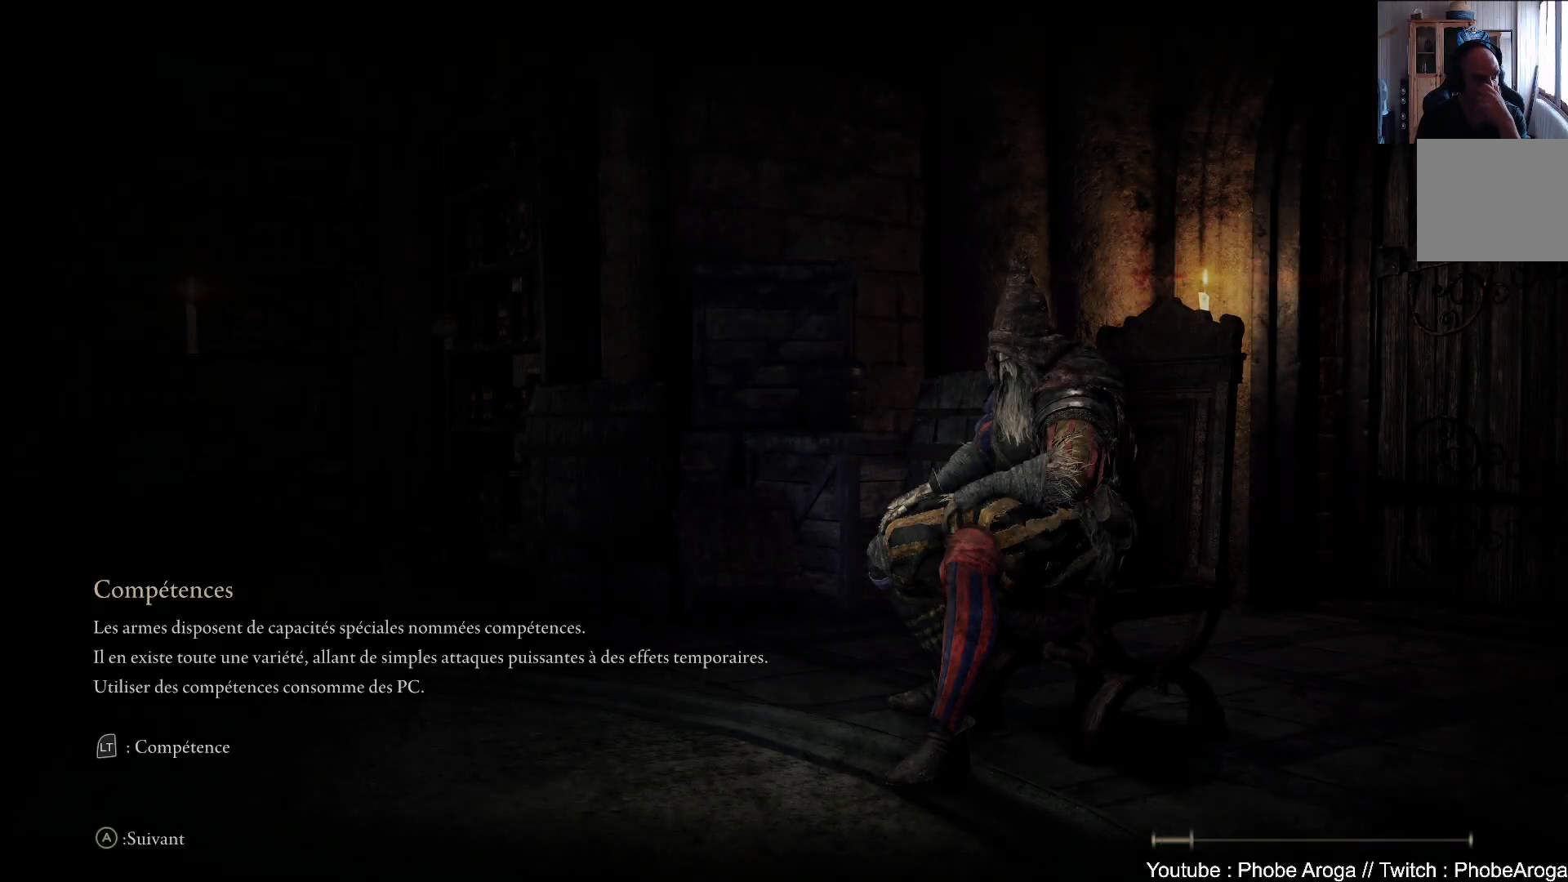
{"buttons": [], "left_stick": "center", "right_stick": "center", "events": []}
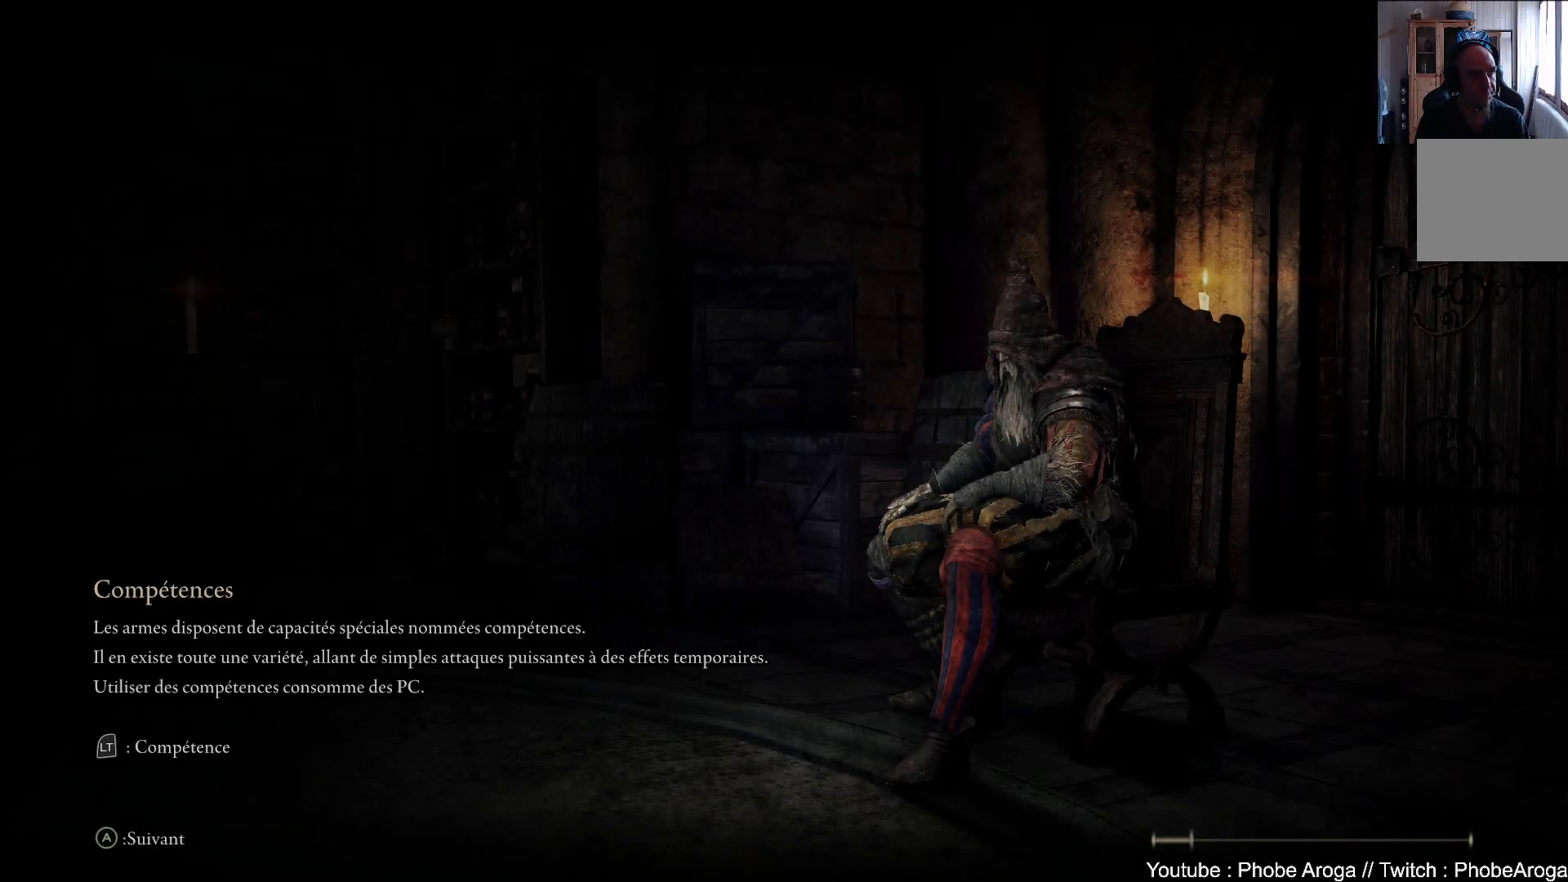
{"buttons": [], "left_stick": "center", "right_stick": "center", "events": []}